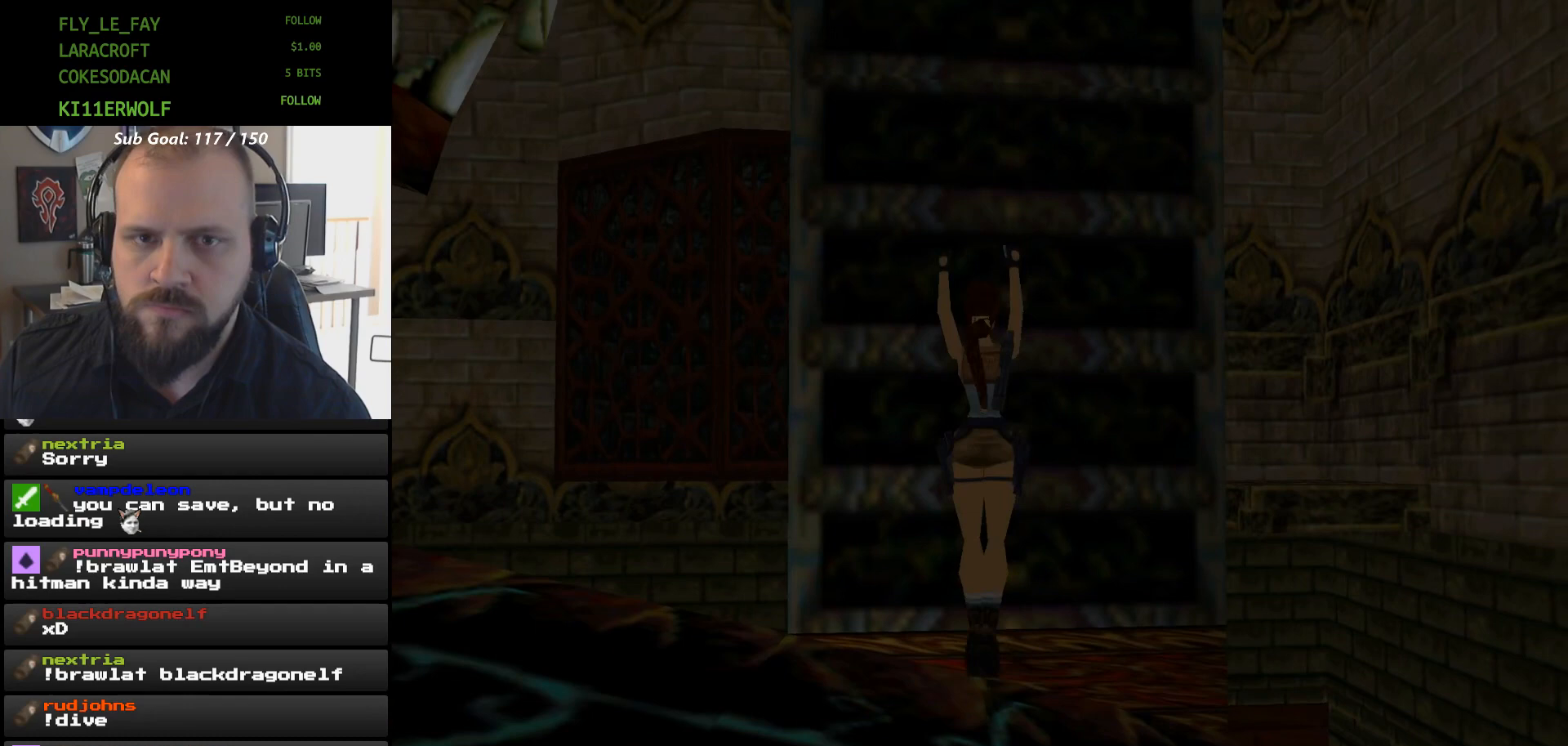
Gameplay with a controller (Xbox layout); each line is a JSON object with the inputs held at the frame after it. "events" lists button and stick changes between this image and that frame as [ms after this image, input, new state], when the widget could be followed in between. Not read: HOME L2 L3 R2 R3 left_stick right_stick.
{"buttons": ["A", "DPAD_UP"], "events": [[233, "DPAD_UP", "down"]]}
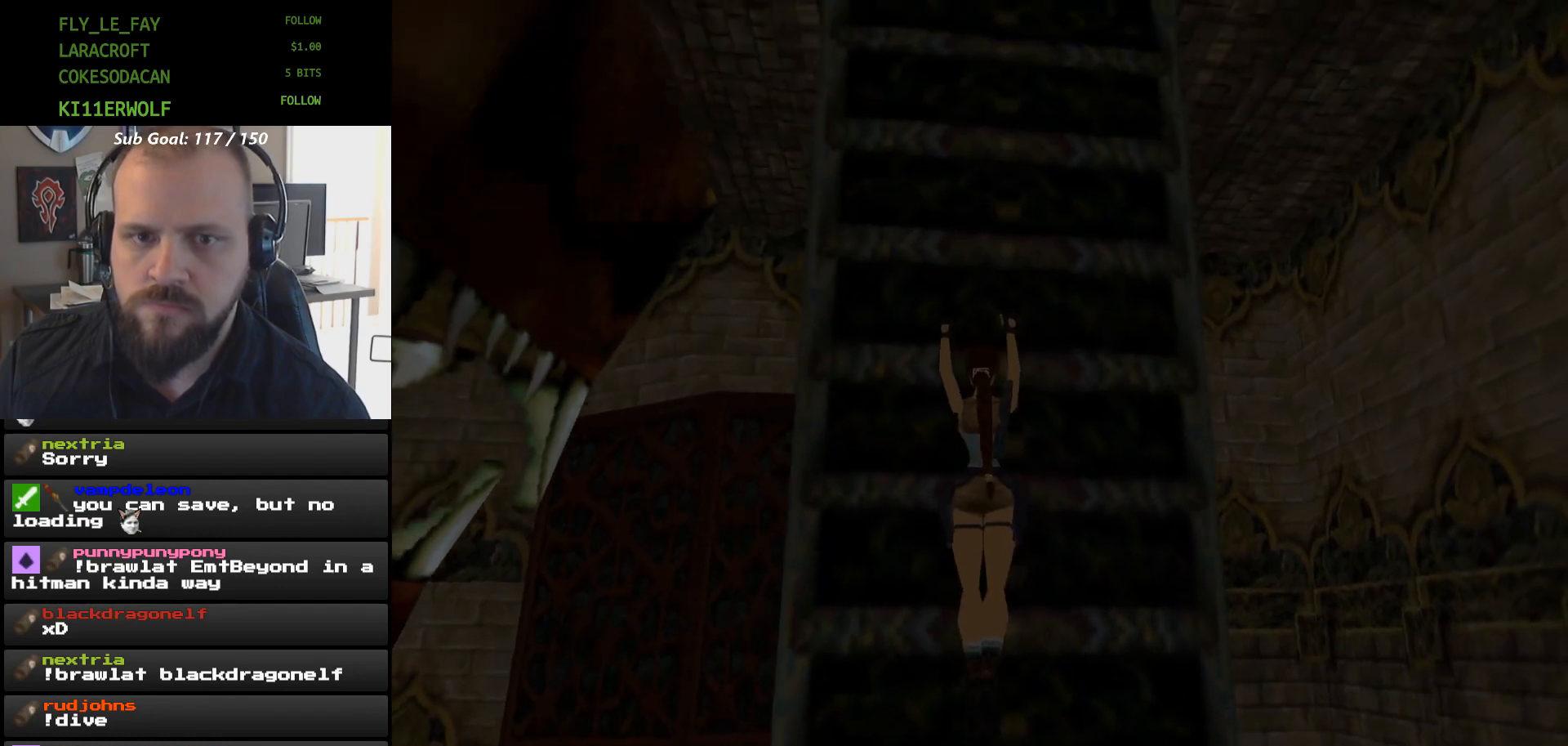
{"buttons": ["A", "DPAD_UP"], "events": []}
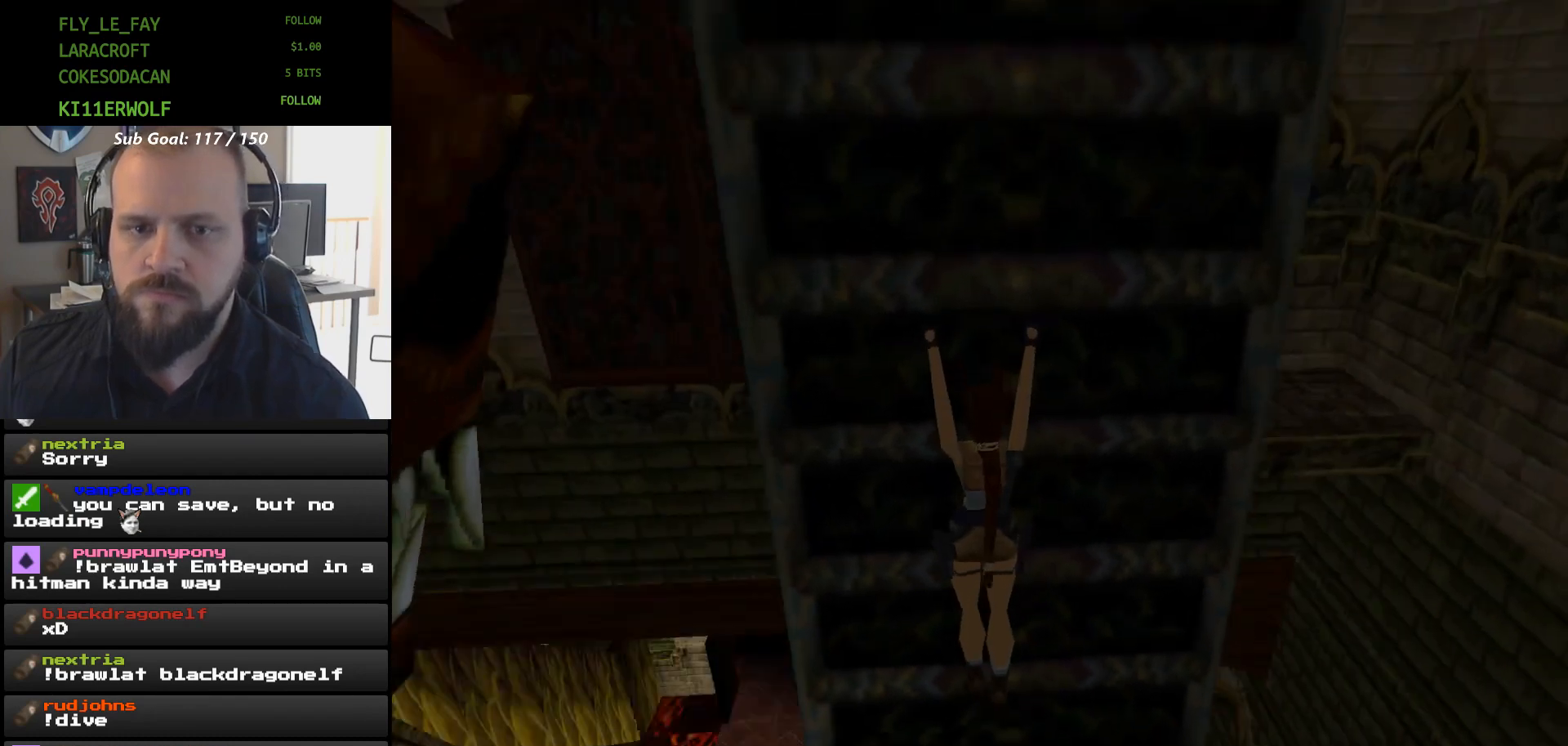
{"buttons": ["A", "DPAD_UP"], "events": []}
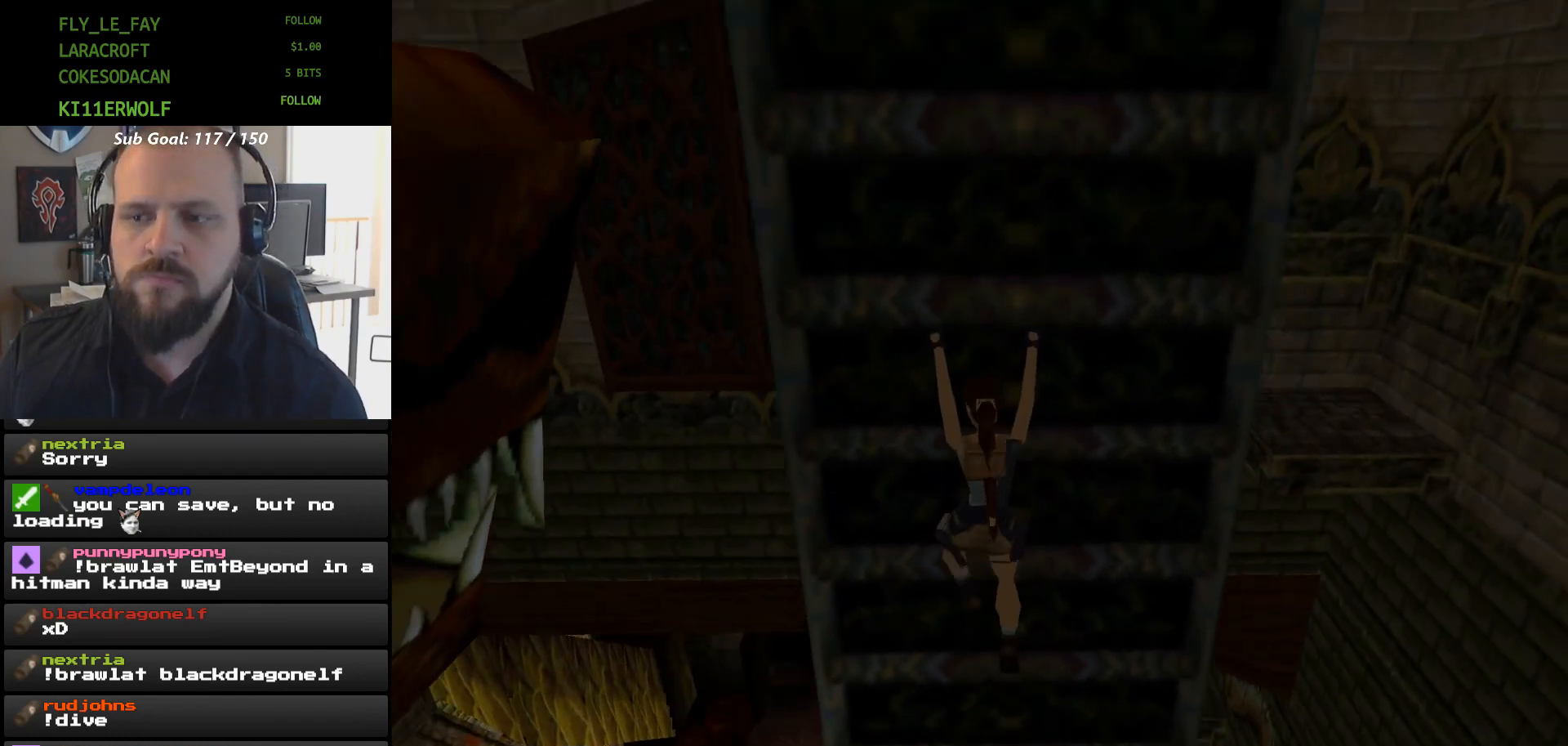
{"buttons": ["A", "DPAD_UP"], "events": []}
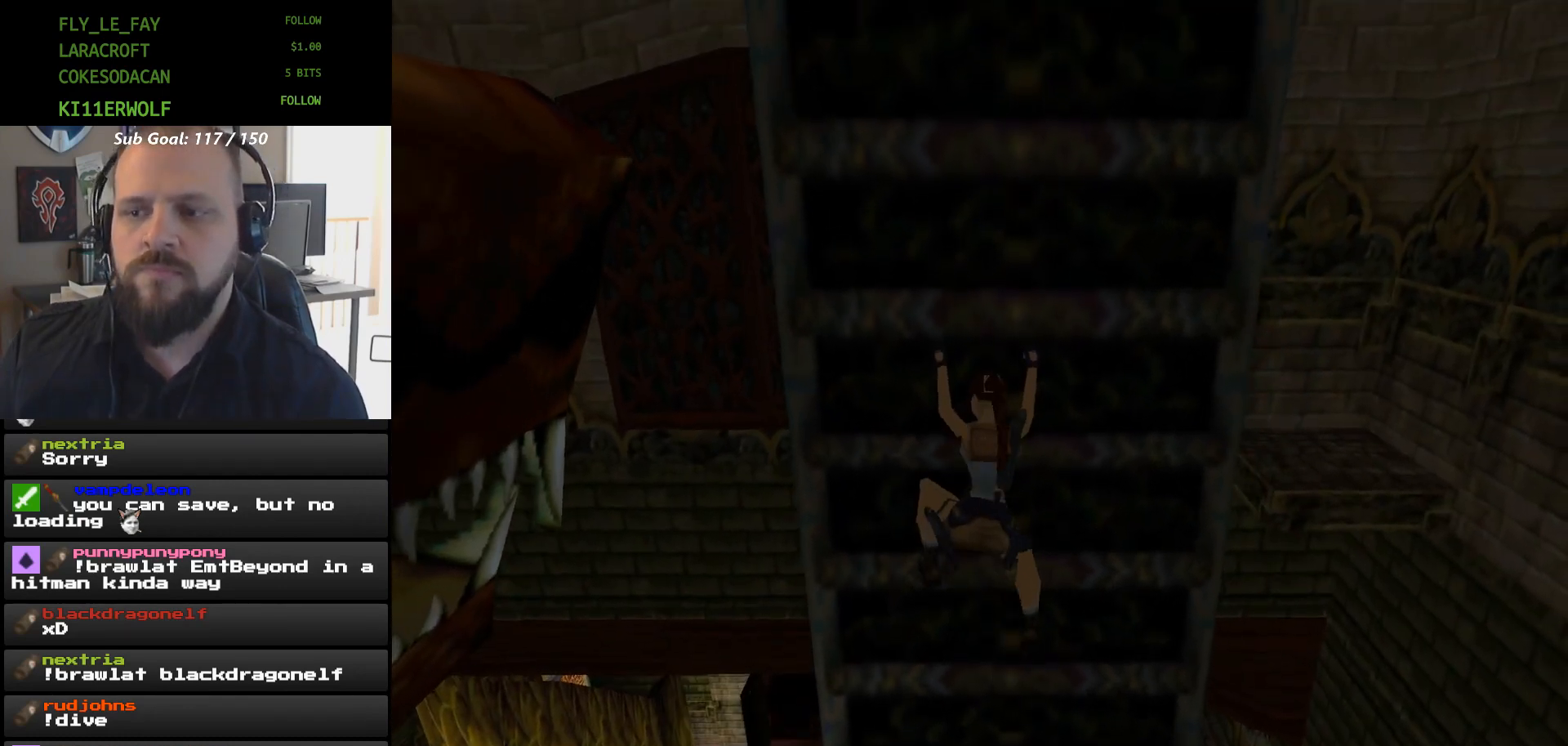
{"buttons": ["A", "DPAD_UP"], "events": []}
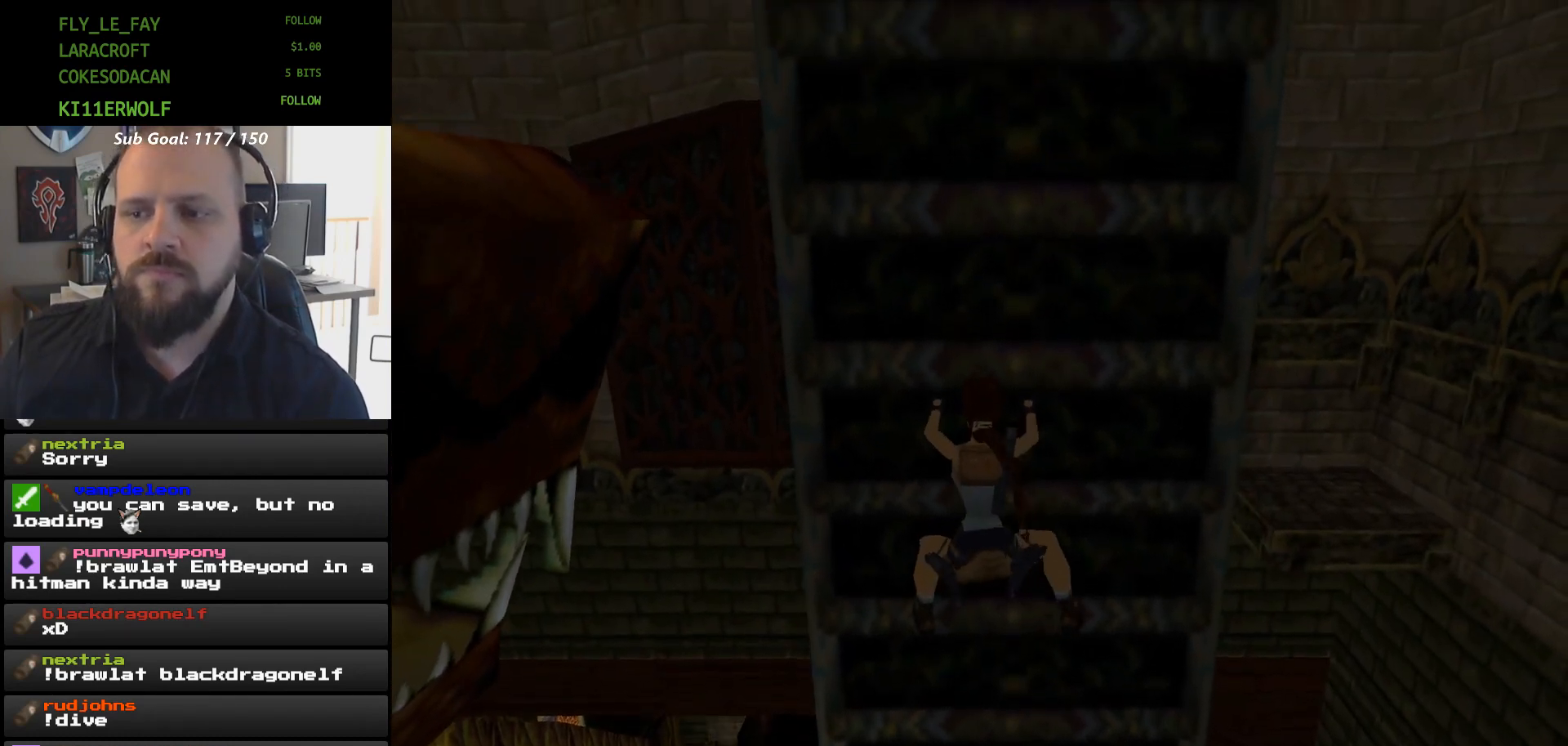
{"buttons": ["A", "DPAD_UP"], "events": []}
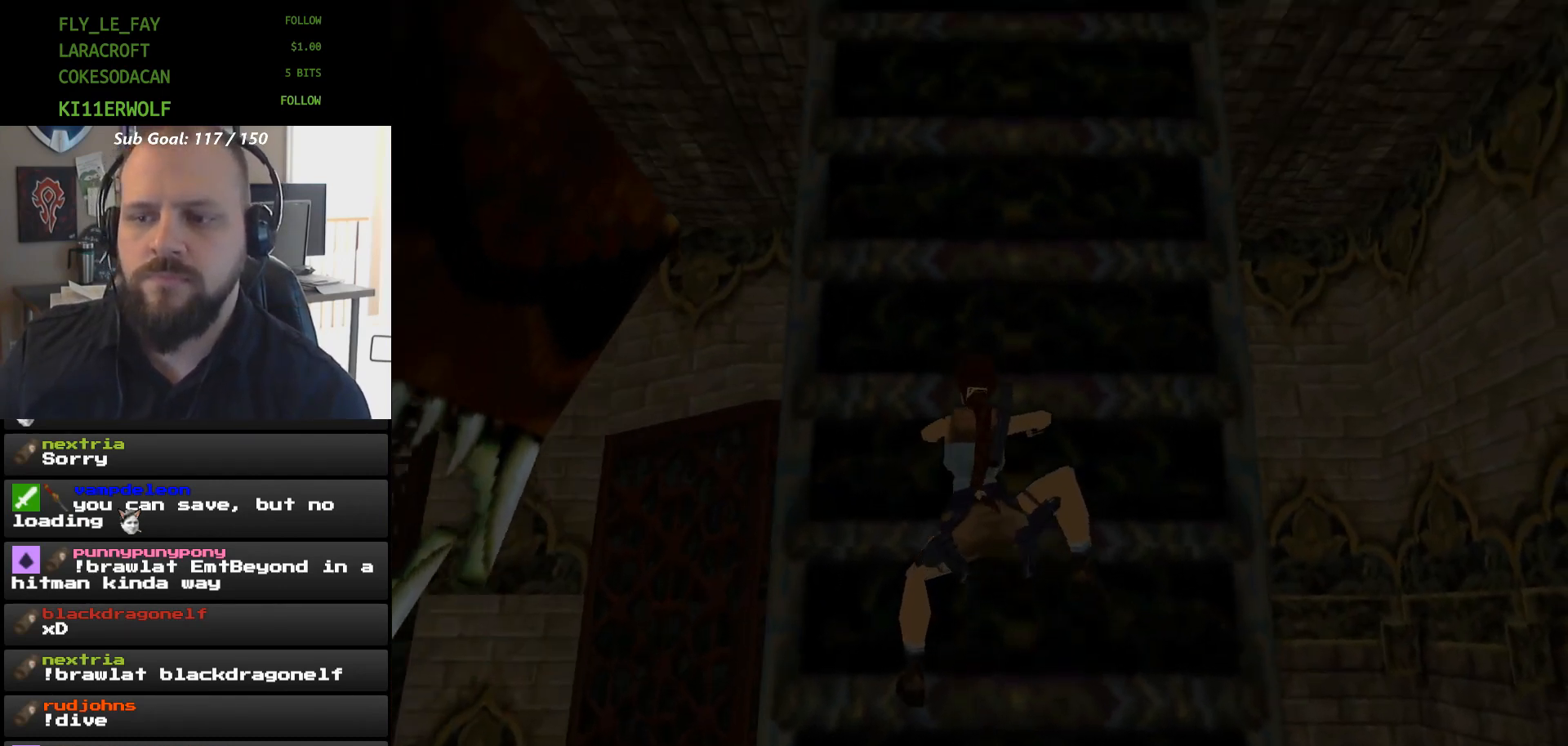
{"buttons": ["A", "DPAD_UP"], "events": []}
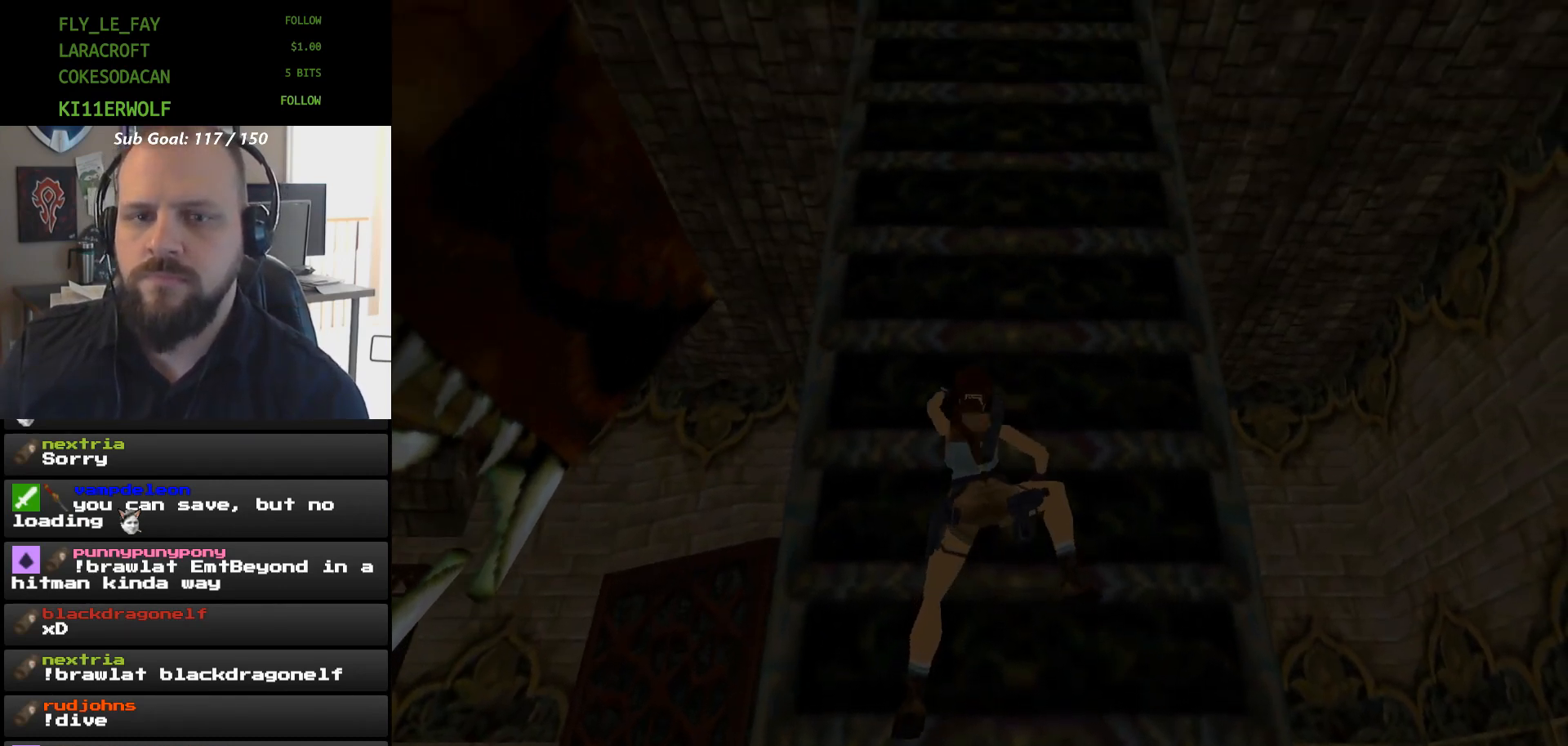
{"buttons": ["A", "DPAD_UP"], "events": []}
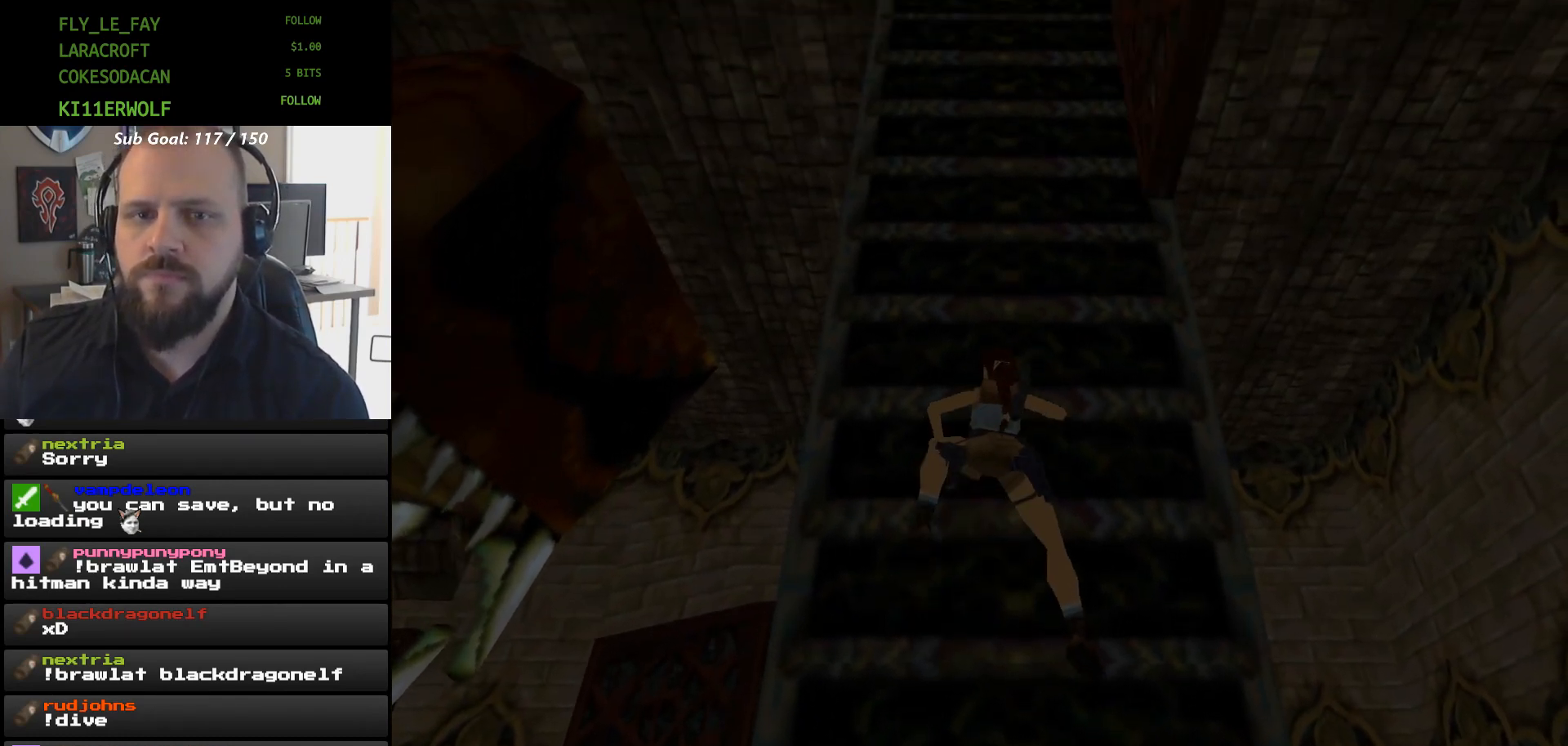
{"buttons": ["A", "DPAD_UP"], "events": []}
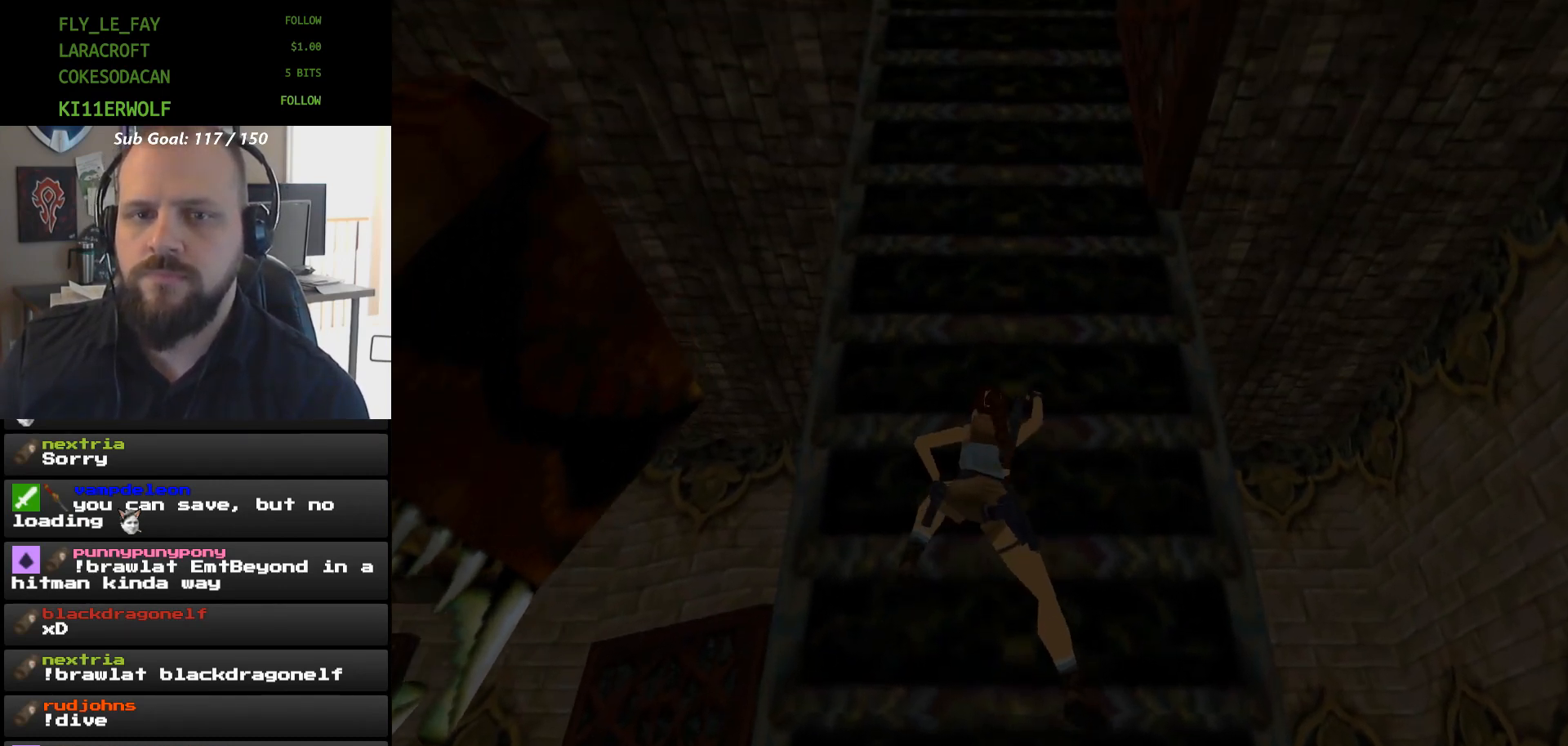
{"buttons": ["A", "DPAD_UP"], "events": []}
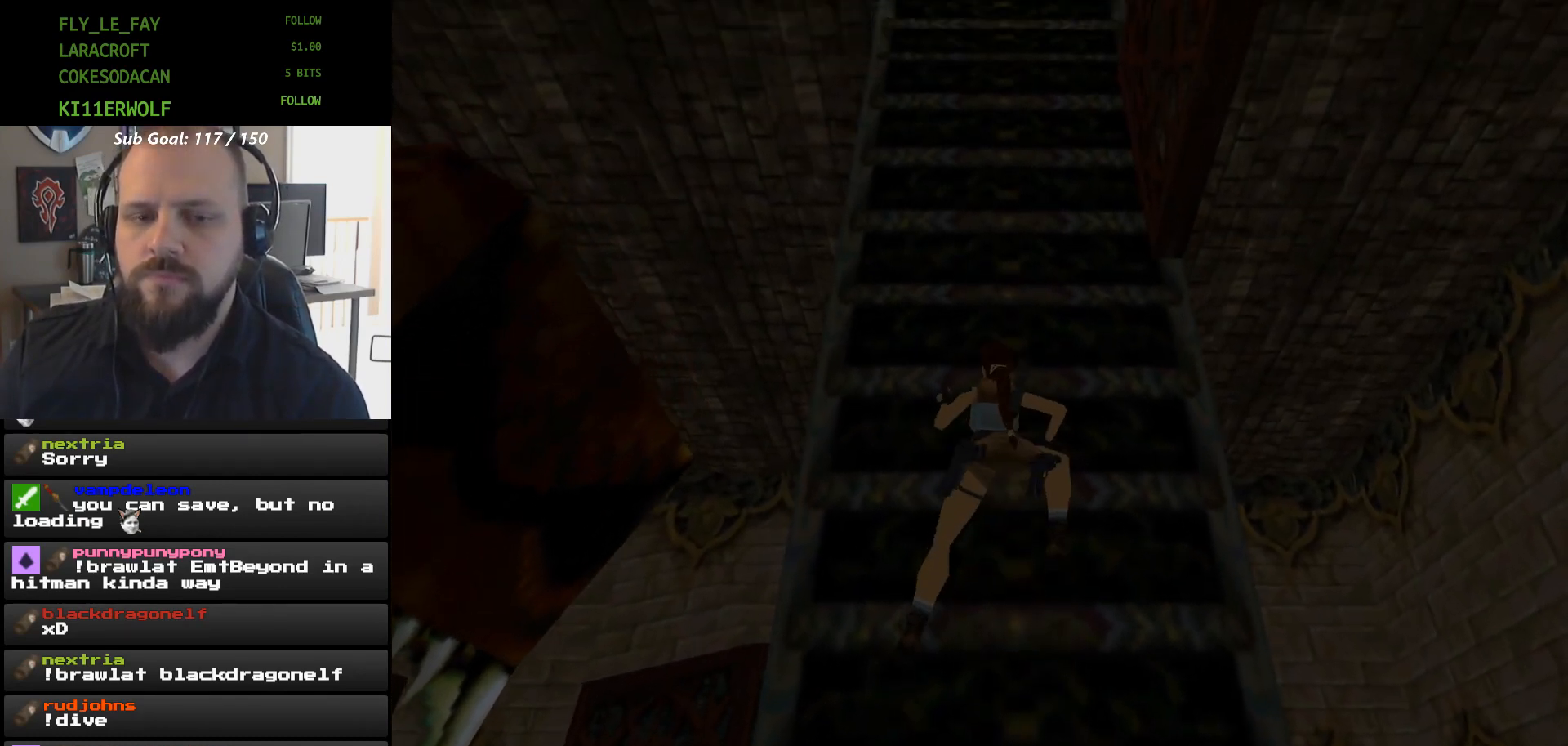
{"buttons": ["A", "DPAD_UP"], "events": []}
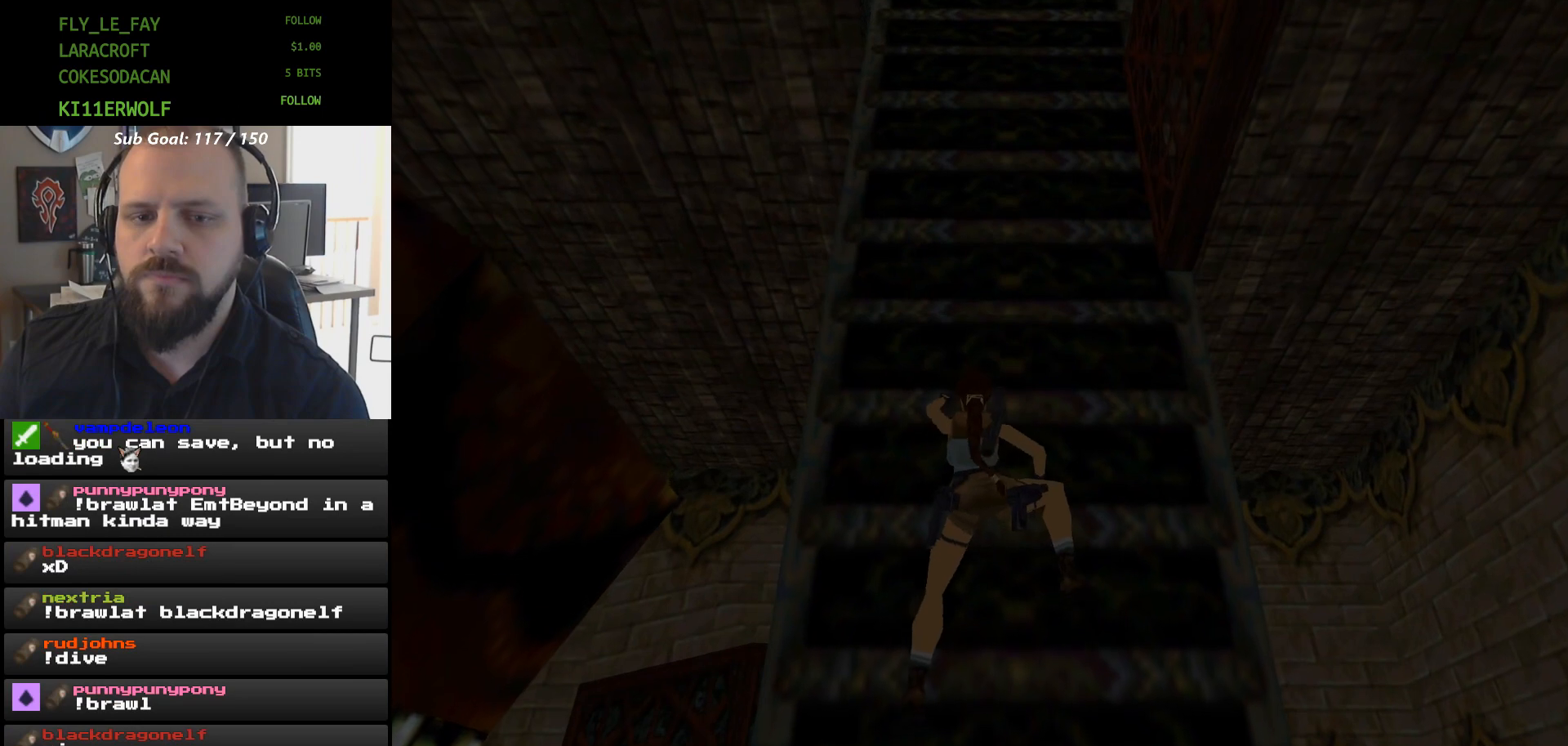
{"buttons": ["A", "DPAD_UP"], "events": []}
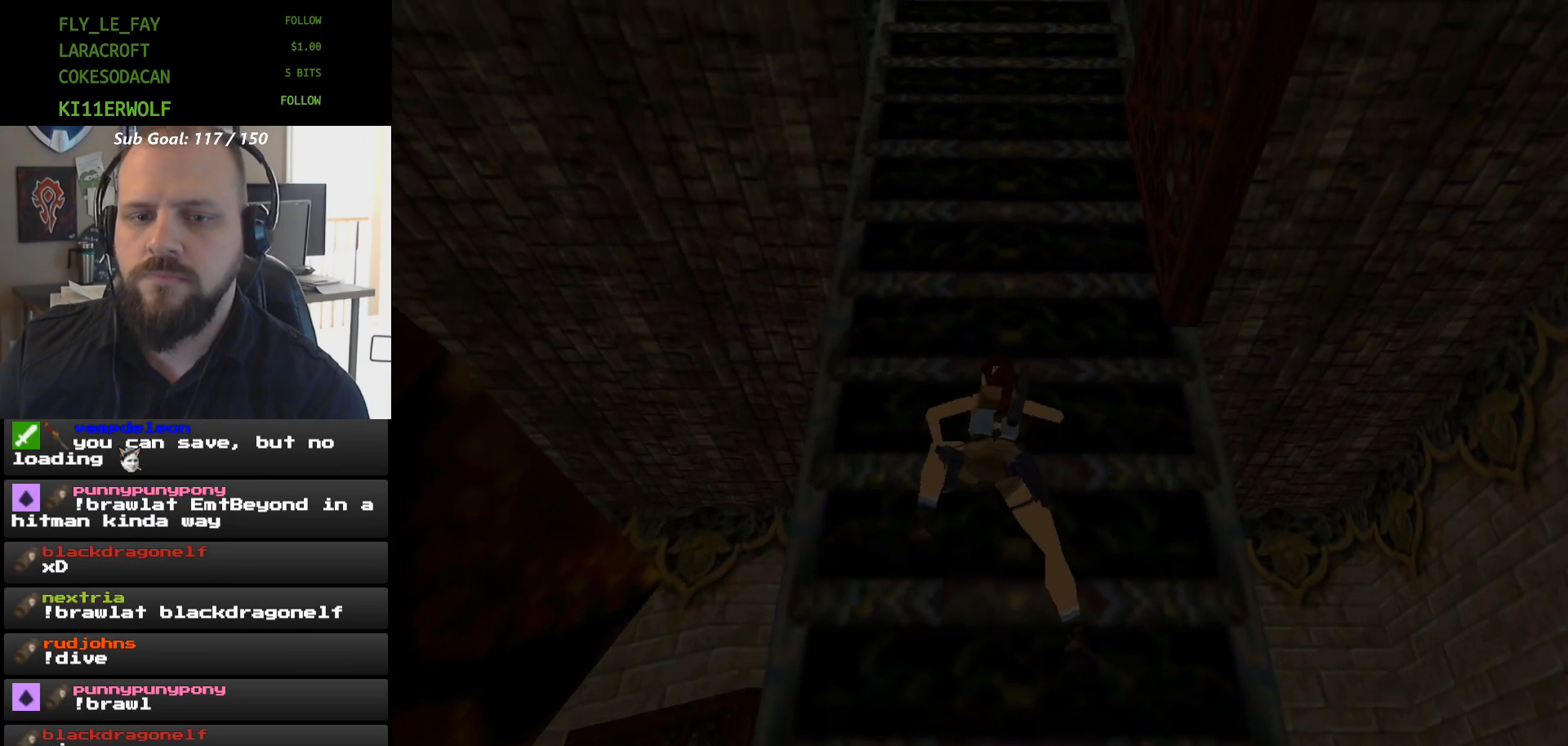
{"buttons": ["A", "DPAD_UP"], "events": []}
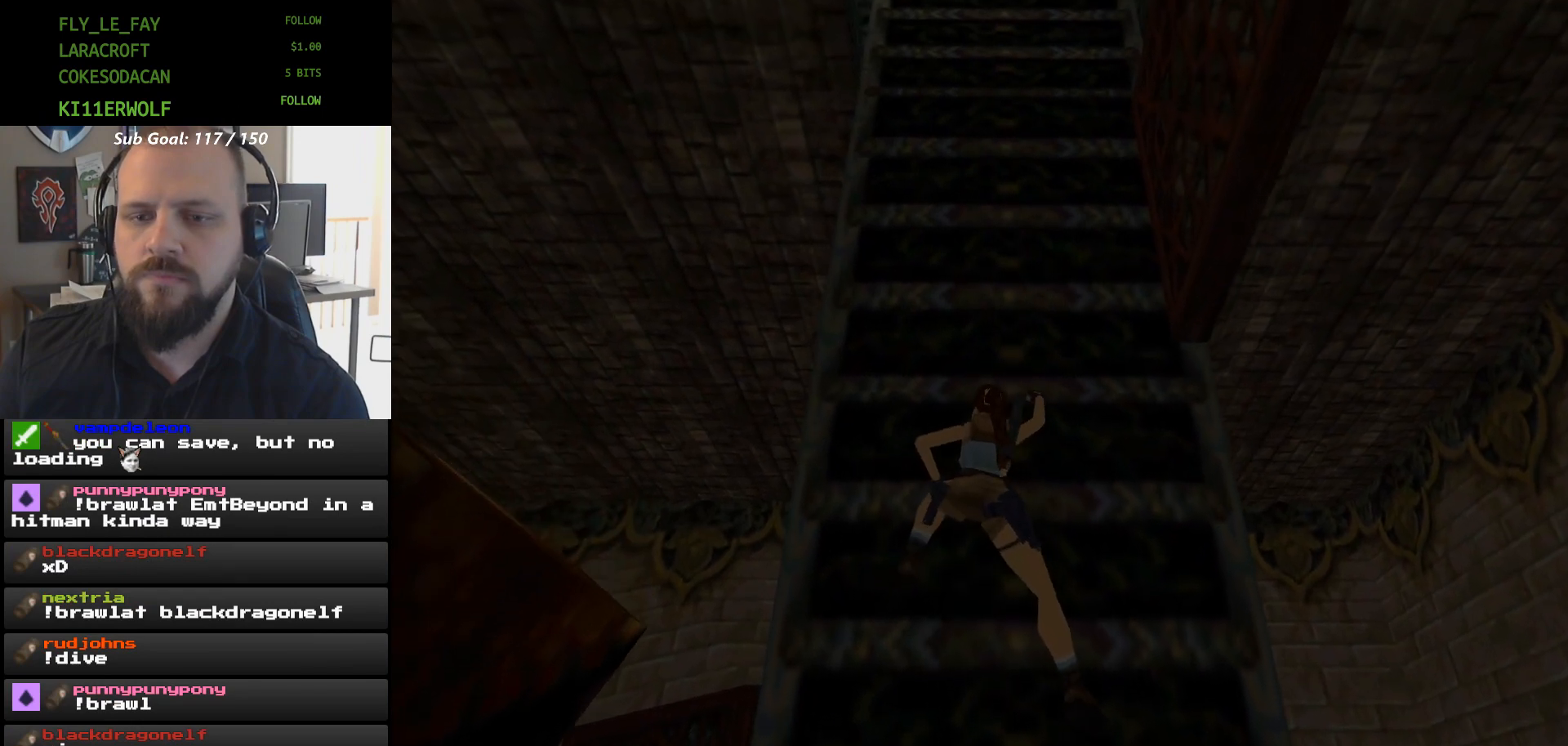
{"buttons": ["A", "DPAD_UP"], "events": []}
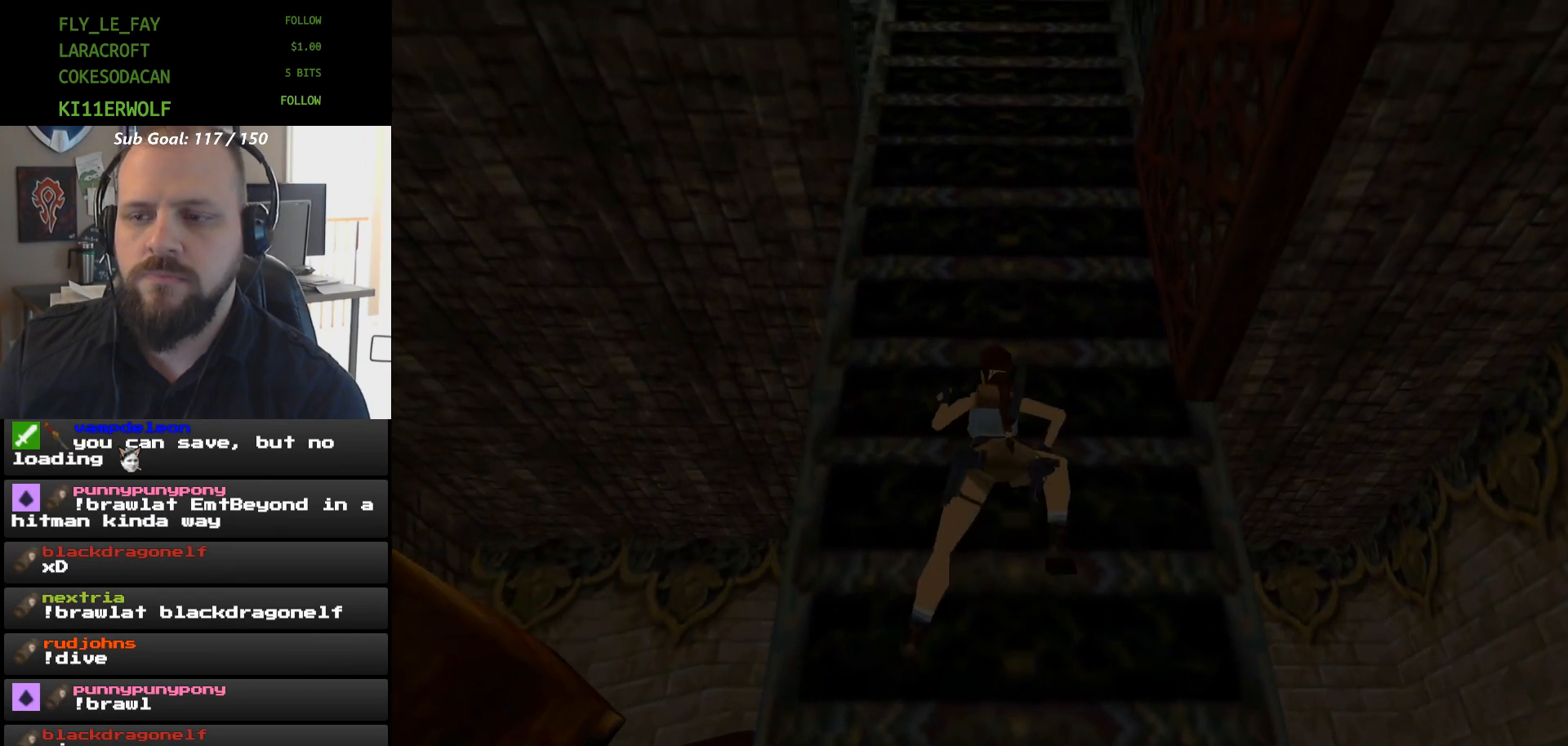
{"buttons": ["A", "DPAD_UP"], "events": []}
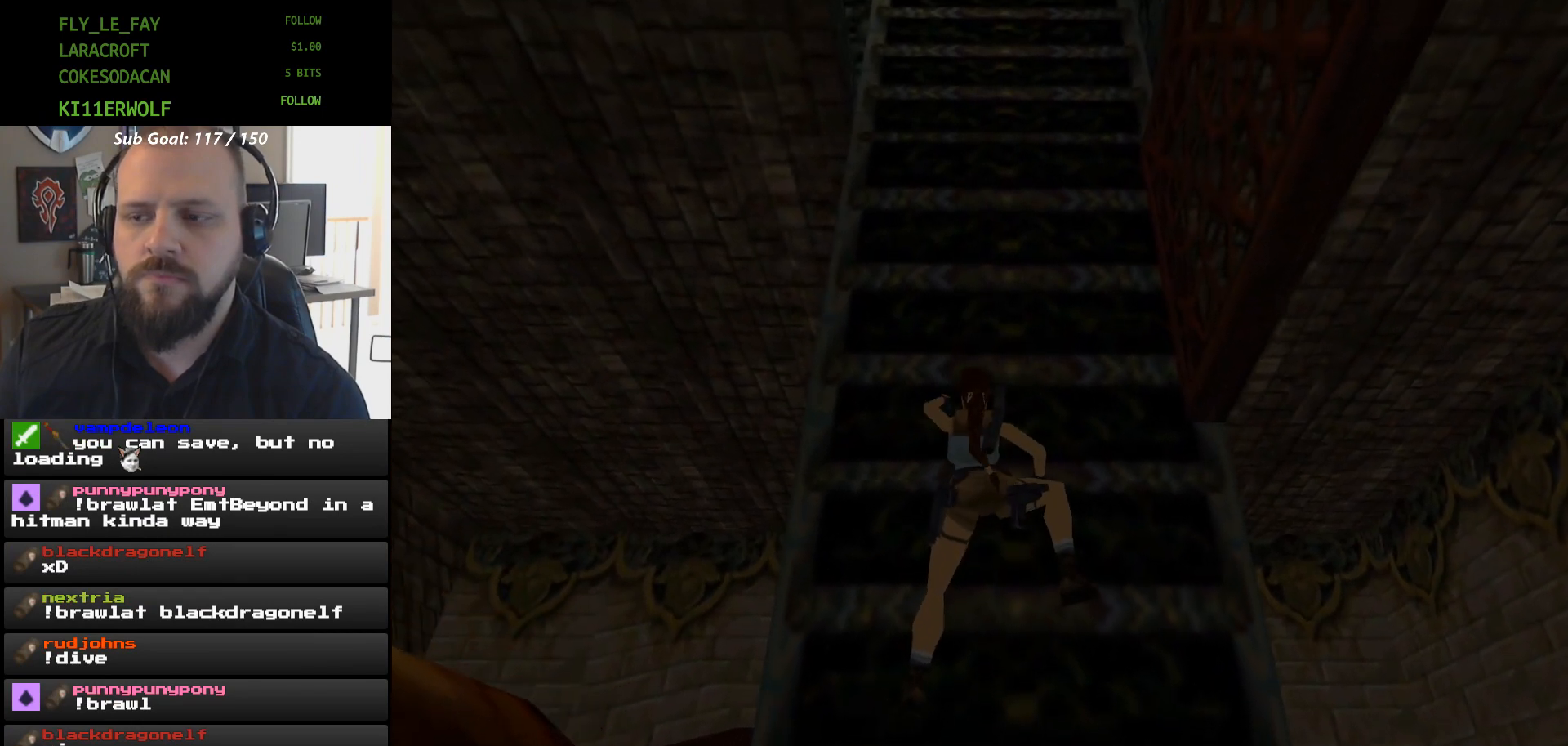
{"buttons": ["A", "DPAD_UP"], "events": []}
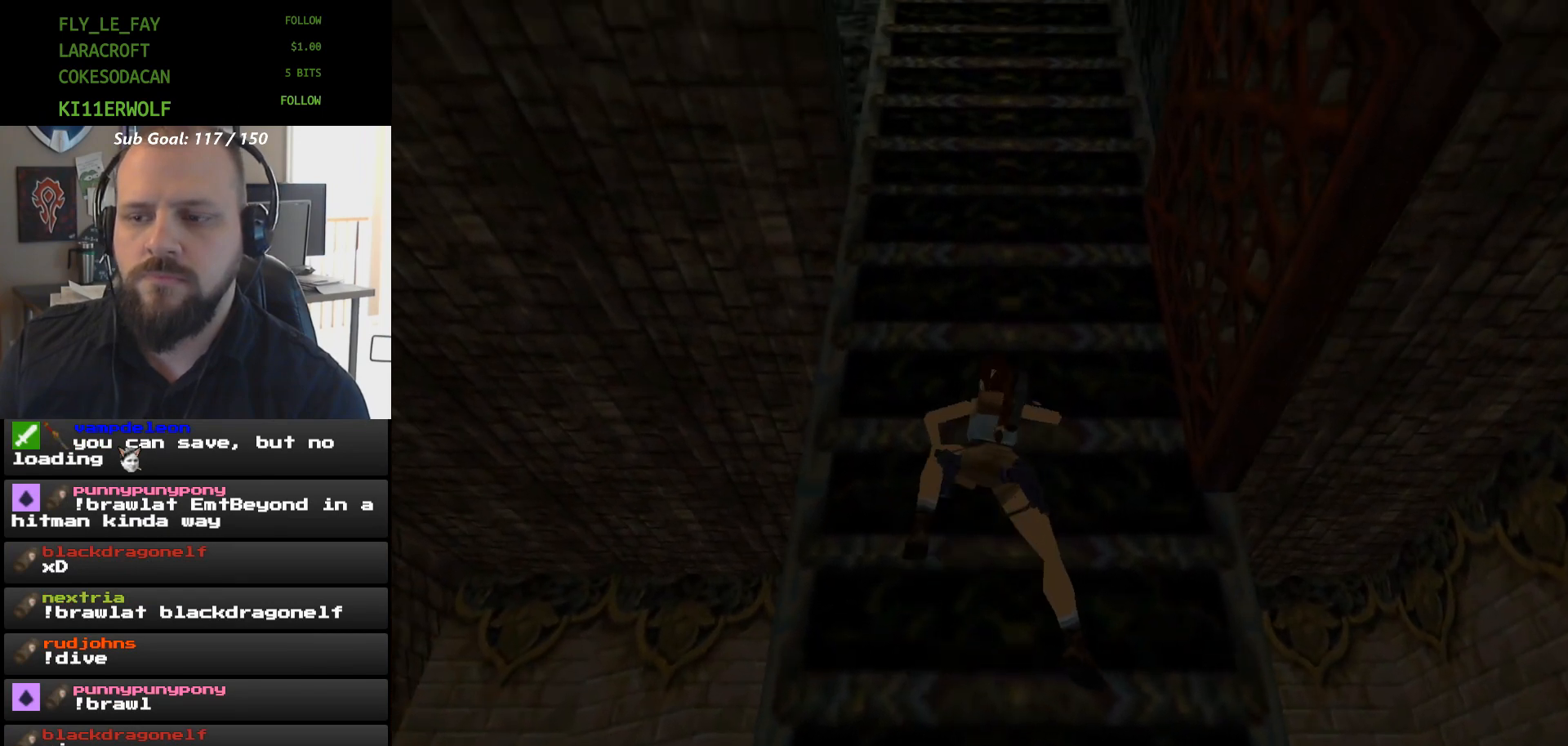
{"buttons": ["A", "DPAD_UP"], "events": []}
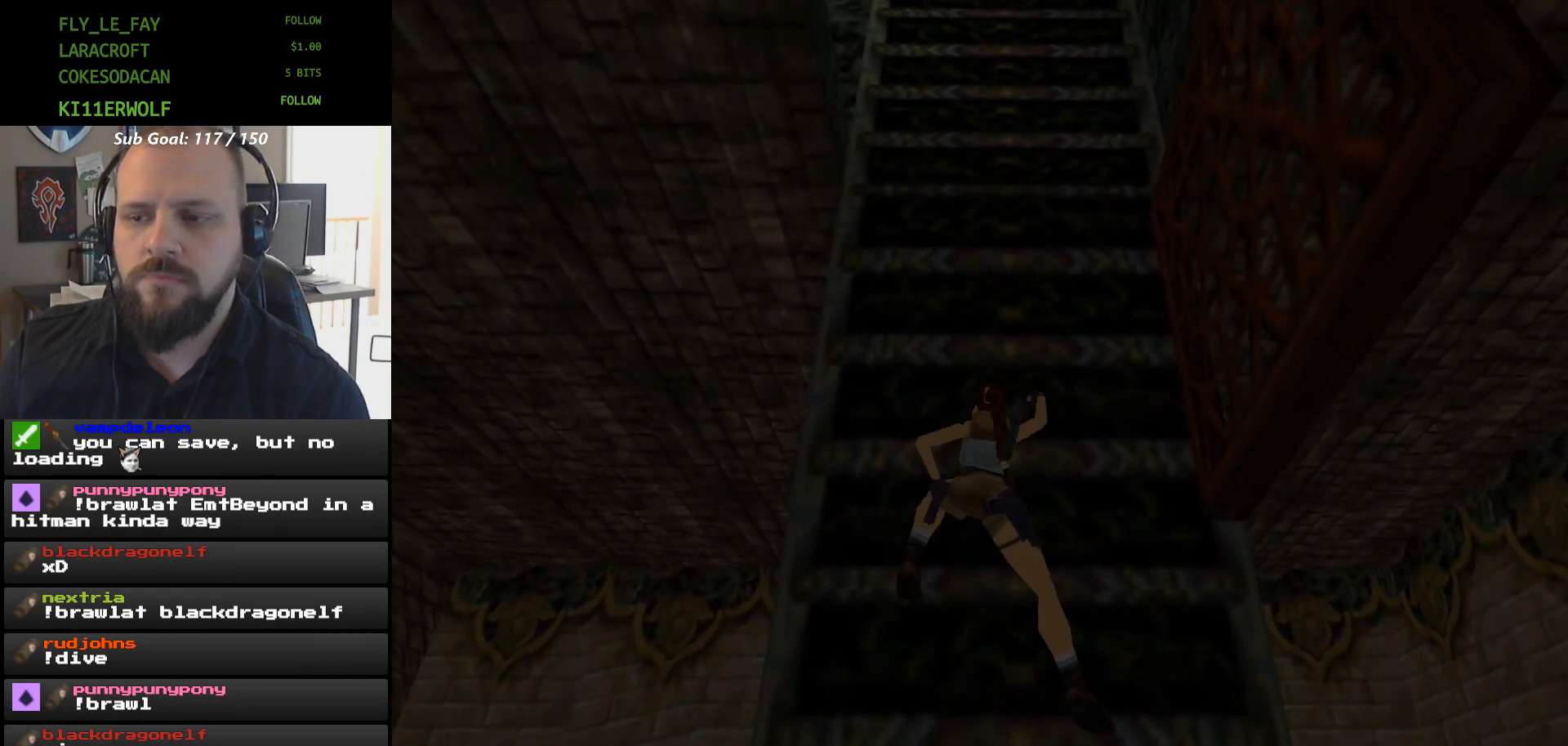
{"buttons": ["A", "DPAD_UP"], "events": []}
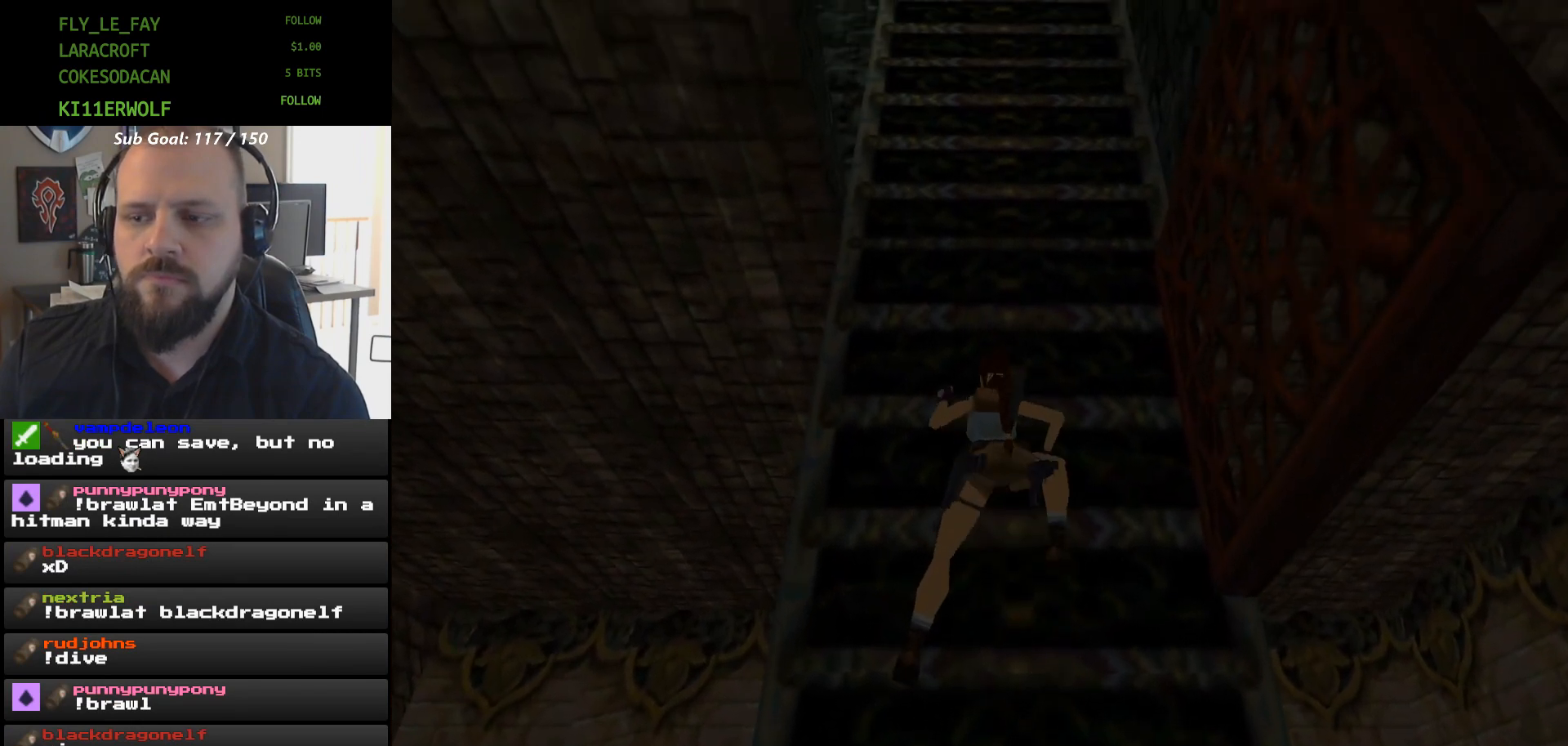
{"buttons": ["A", "DPAD_UP"], "events": []}
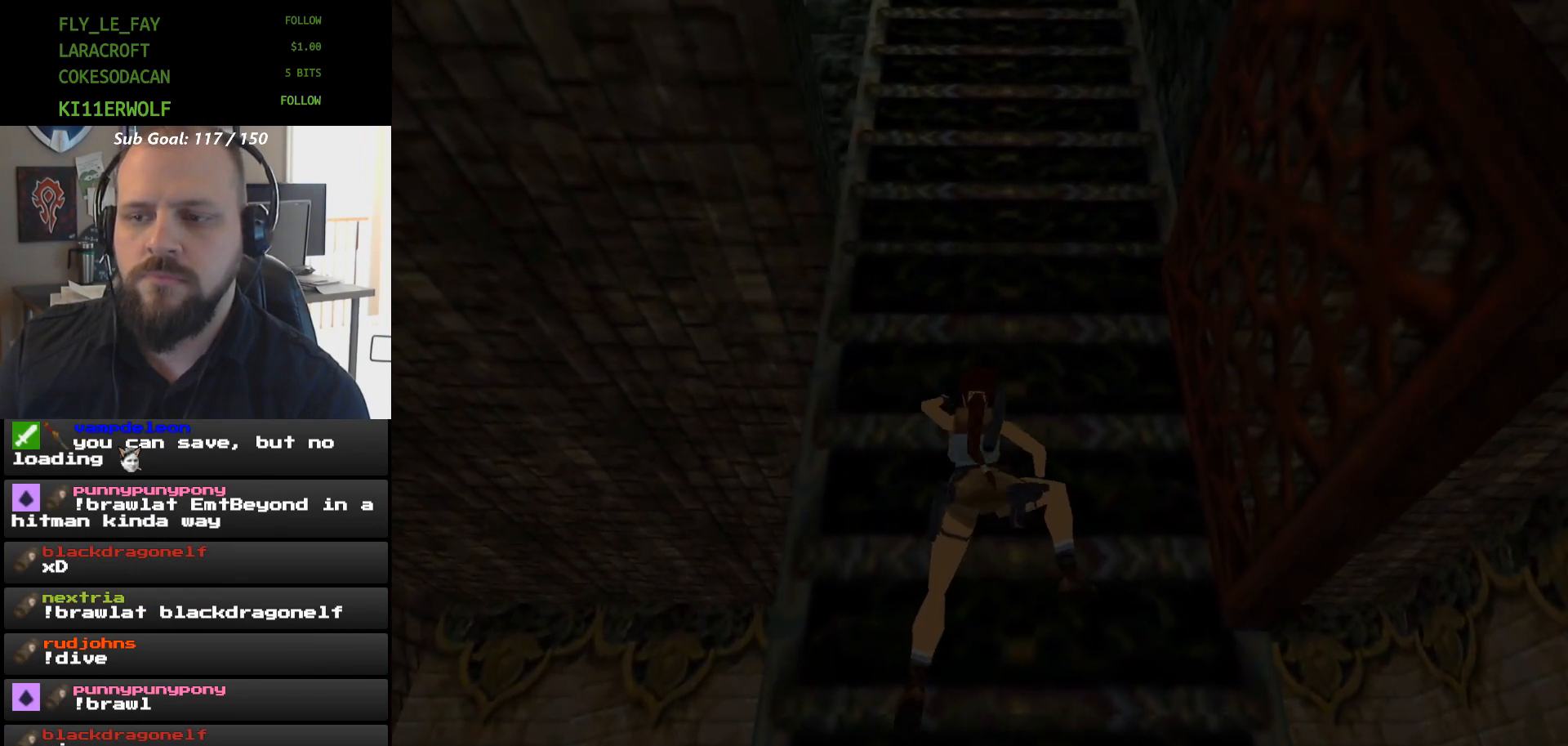
{"buttons": ["A", "DPAD_UP"], "events": []}
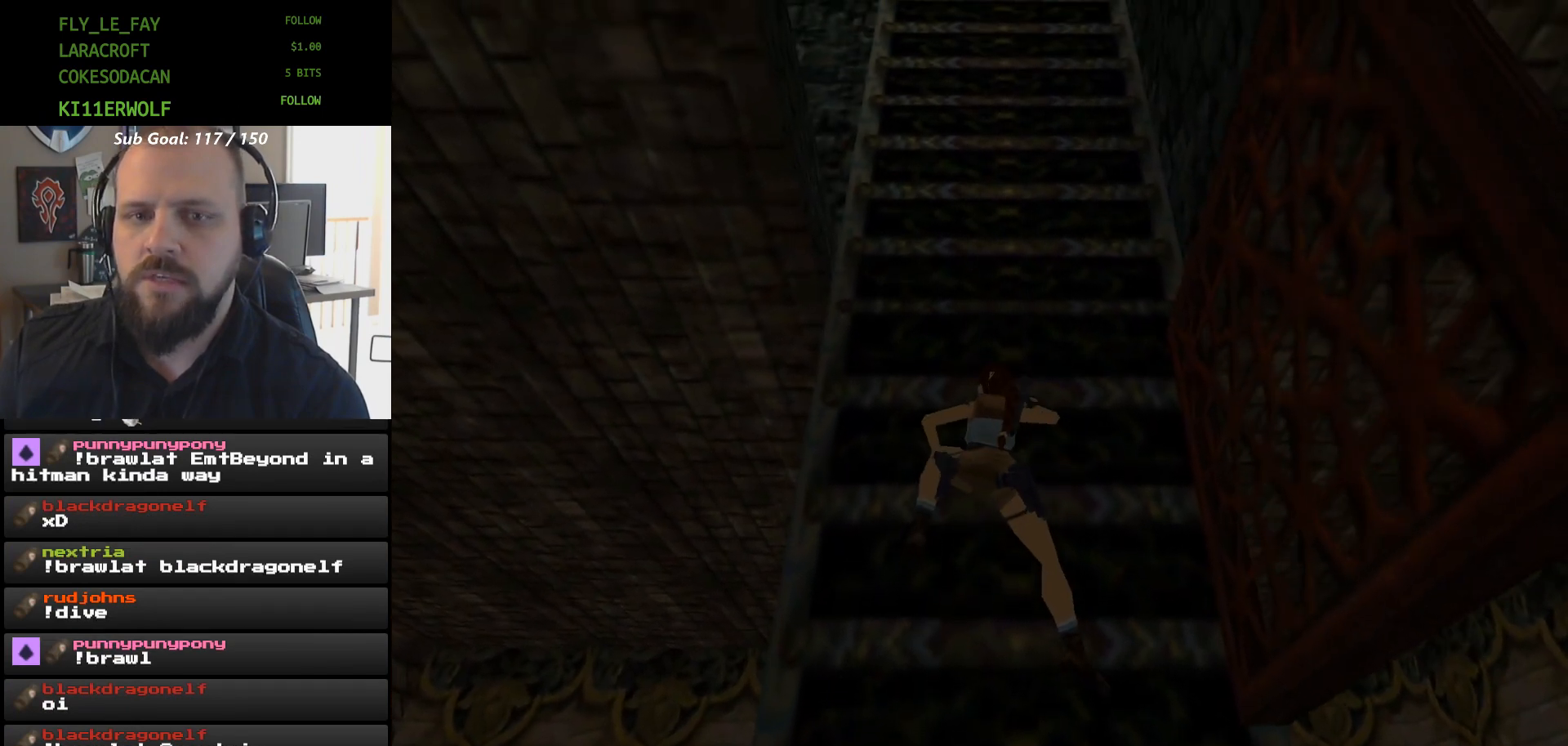
{"buttons": ["A", "DPAD_UP"], "events": []}
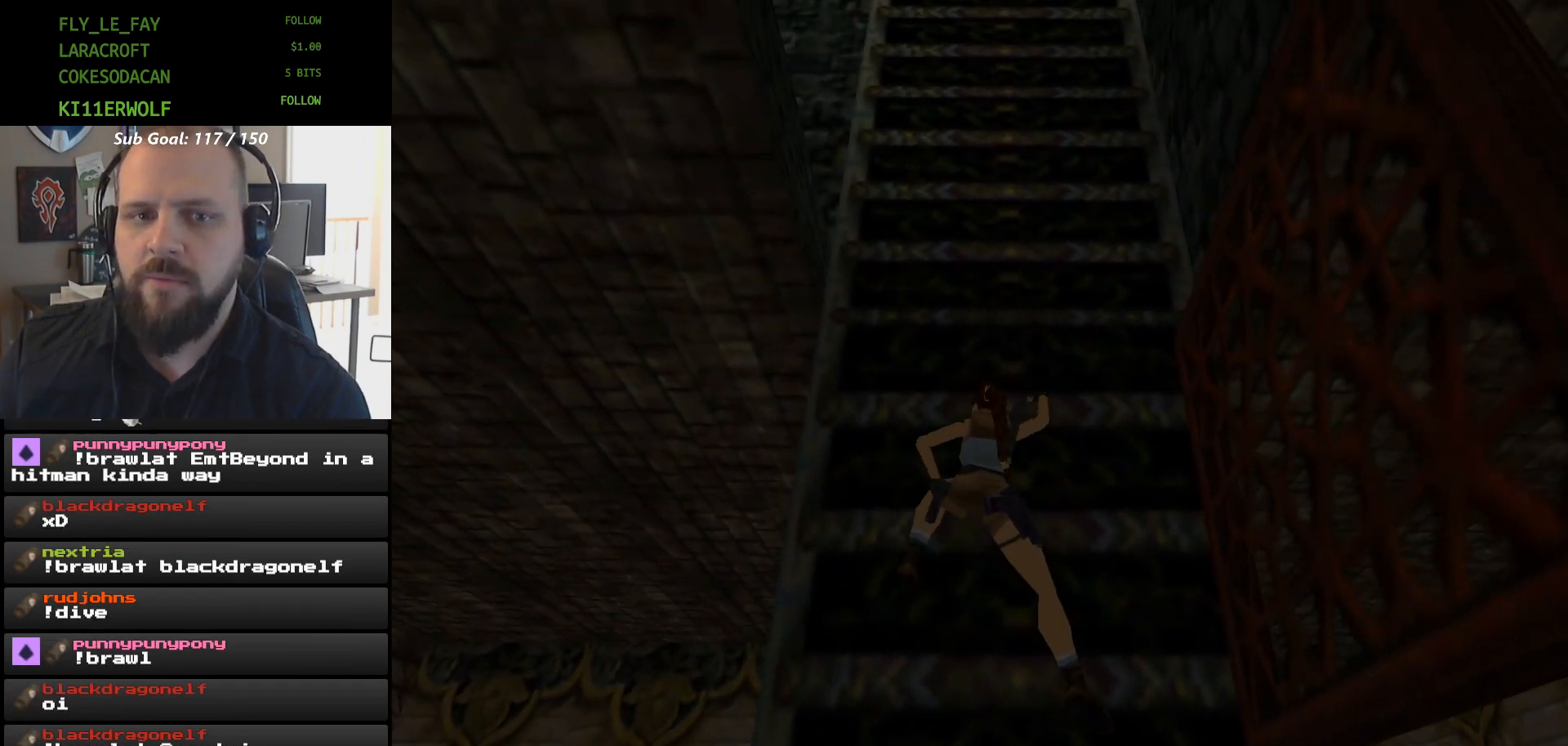
{"buttons": ["A", "DPAD_UP"], "events": []}
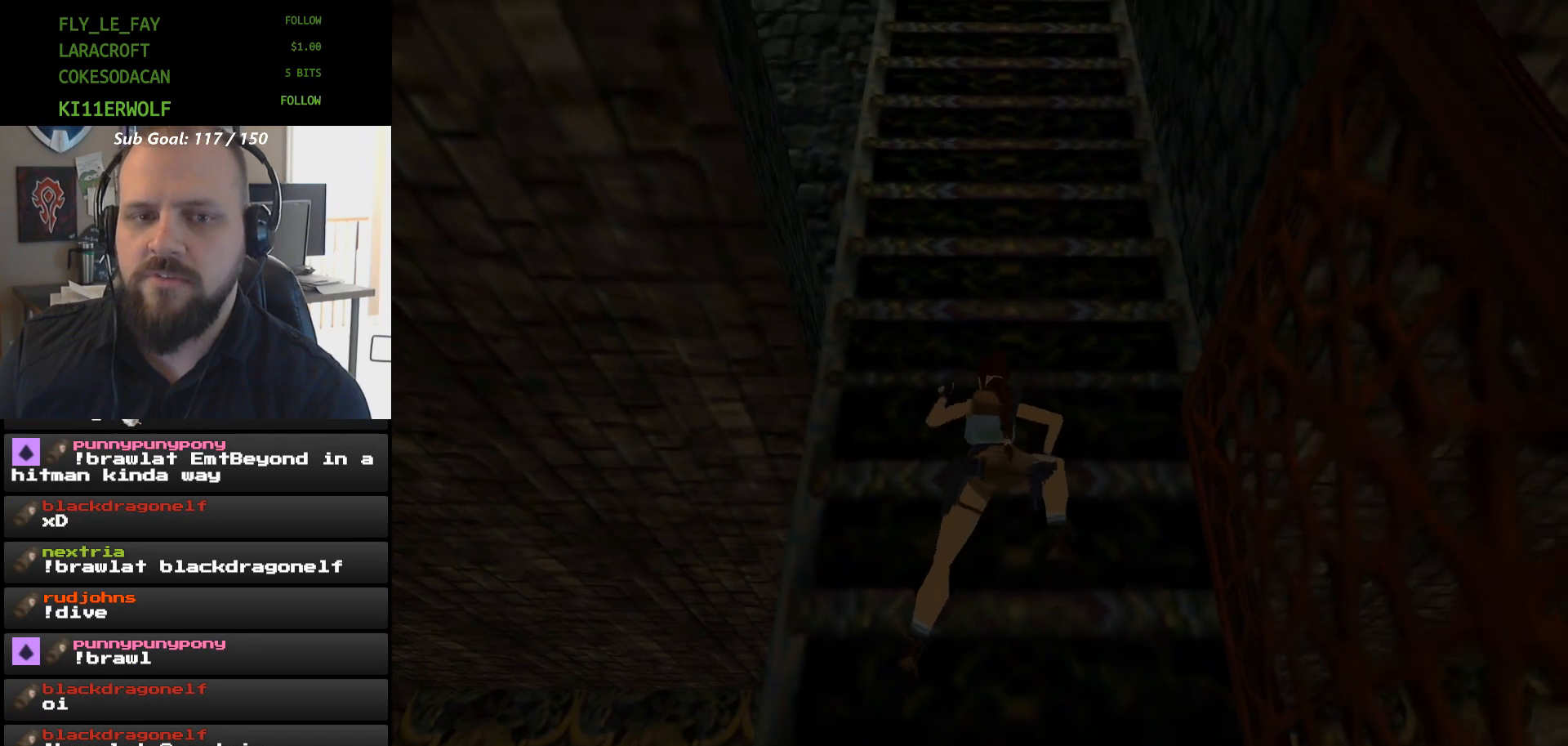
{"buttons": ["A", "DPAD_UP"], "events": []}
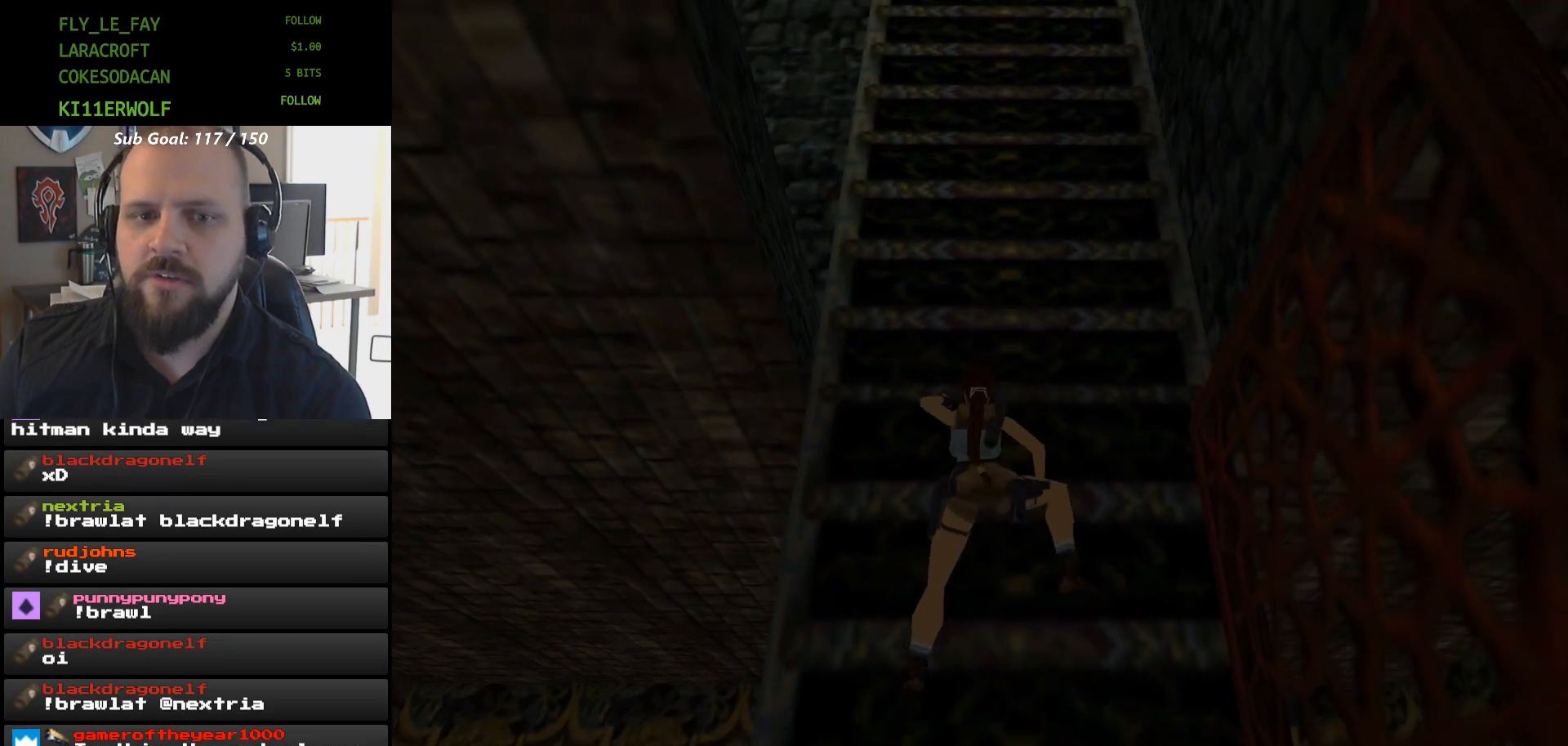
{"buttons": ["A", "DPAD_UP"], "events": []}
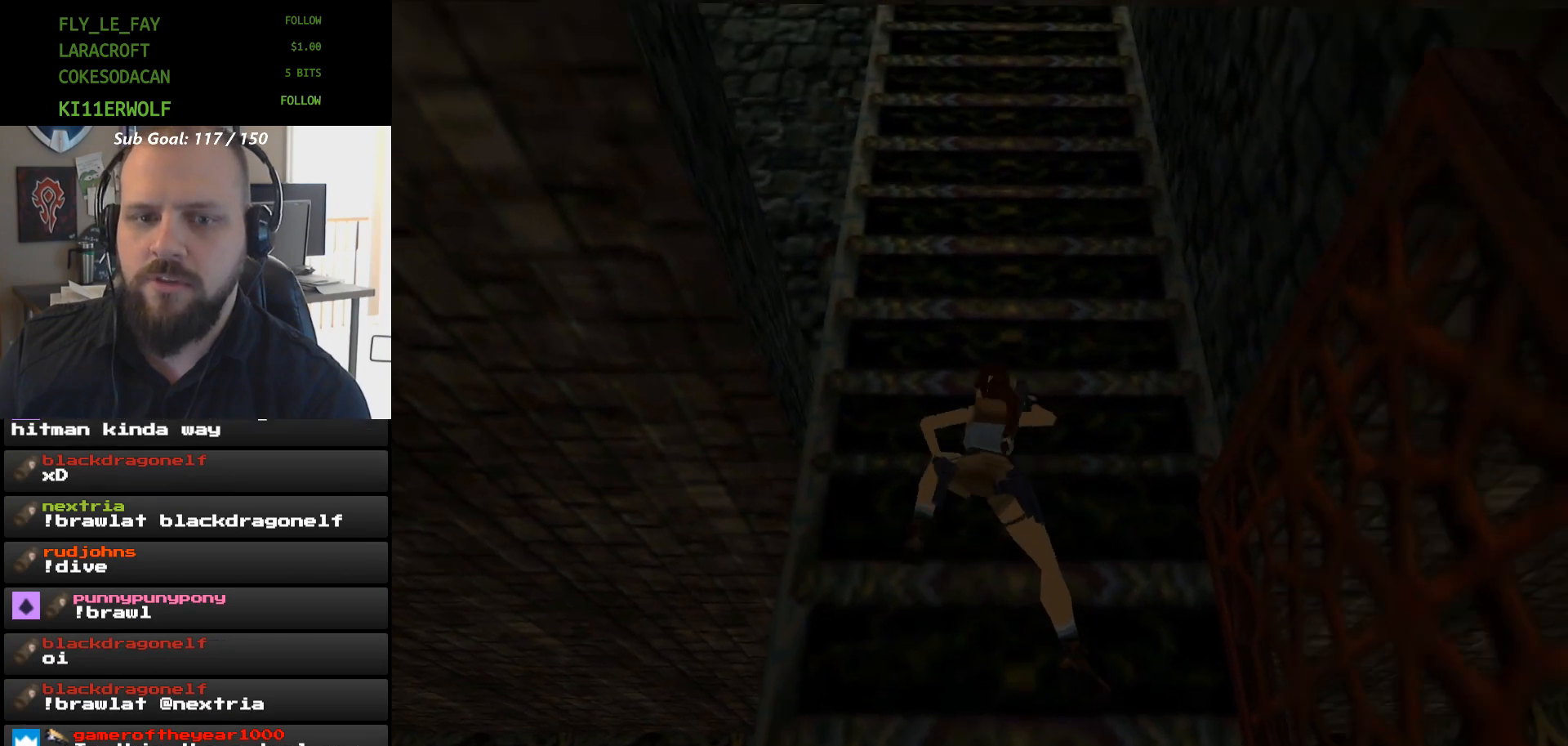
{"buttons": ["A", "DPAD_UP"], "events": []}
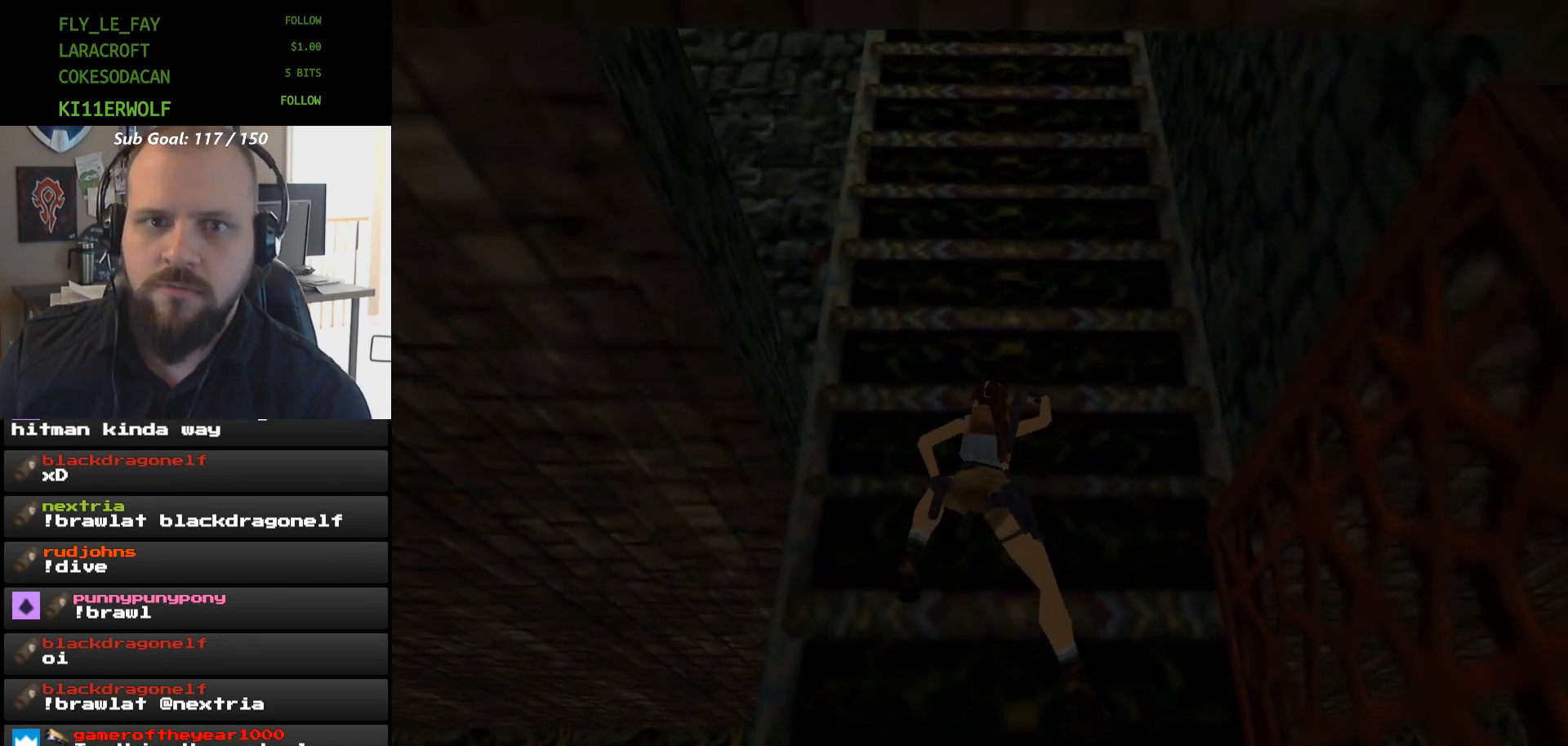
{"buttons": ["A", "DPAD_UP"], "events": []}
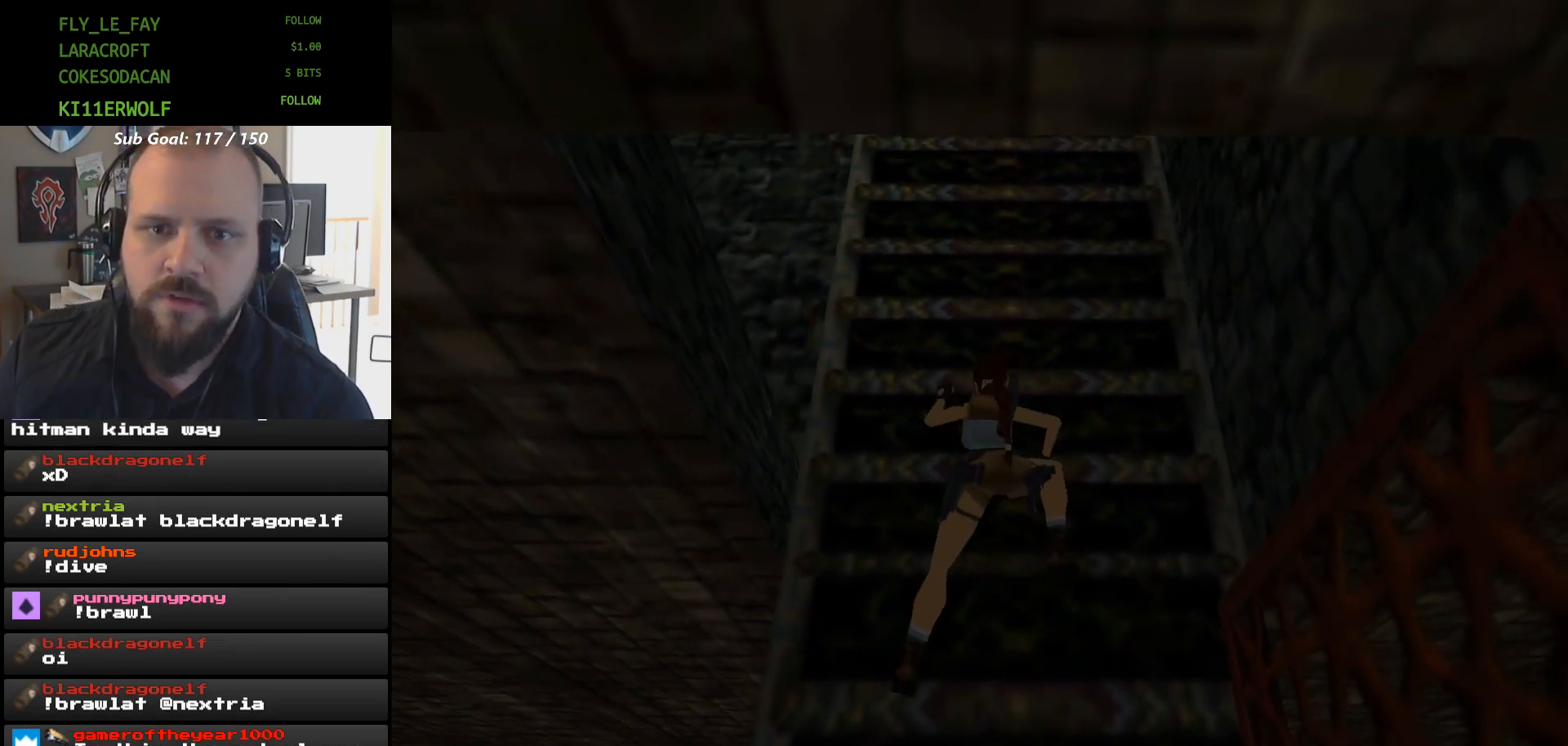
{"buttons": ["A", "DPAD_UP"], "events": []}
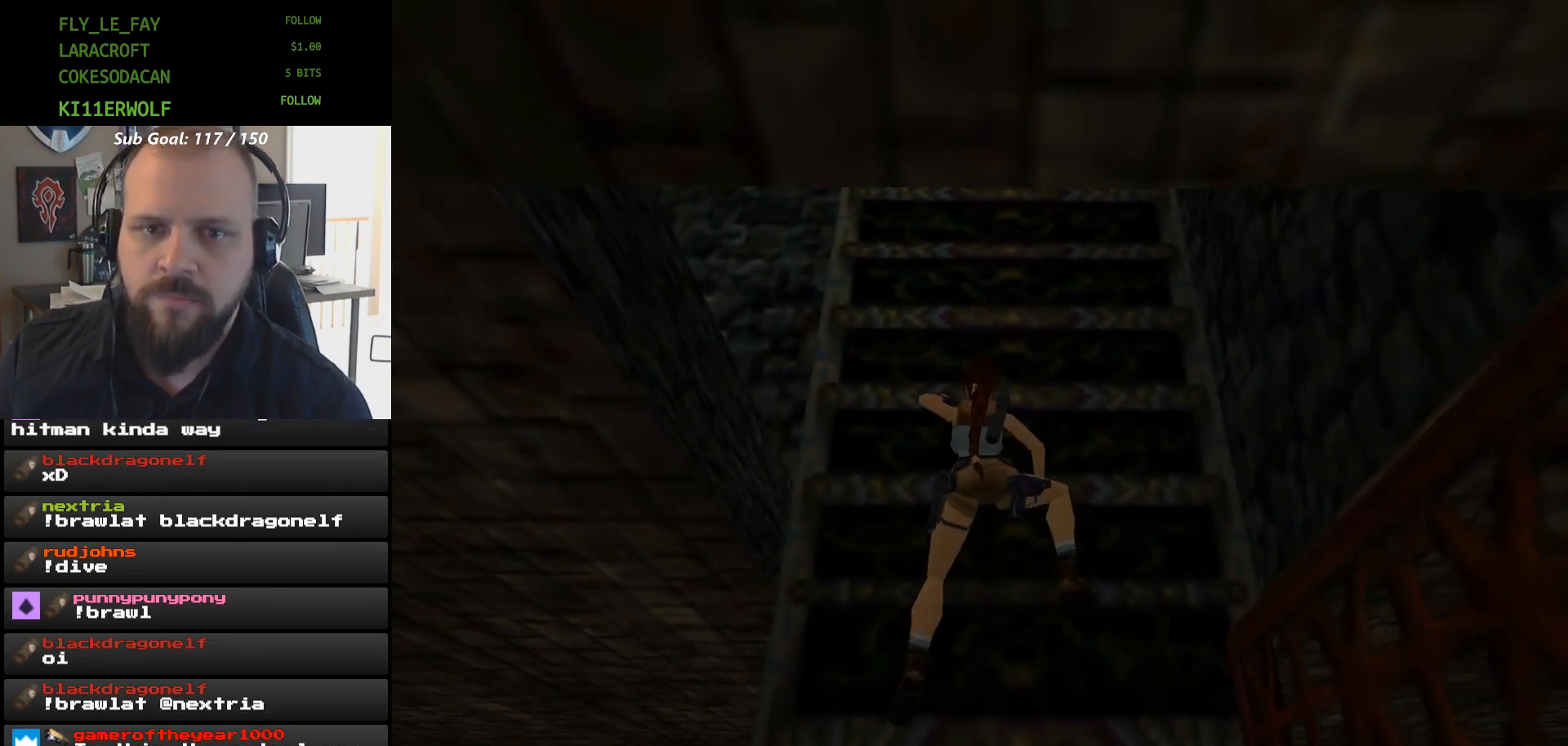
{"buttons": ["A", "DPAD_UP"], "events": []}
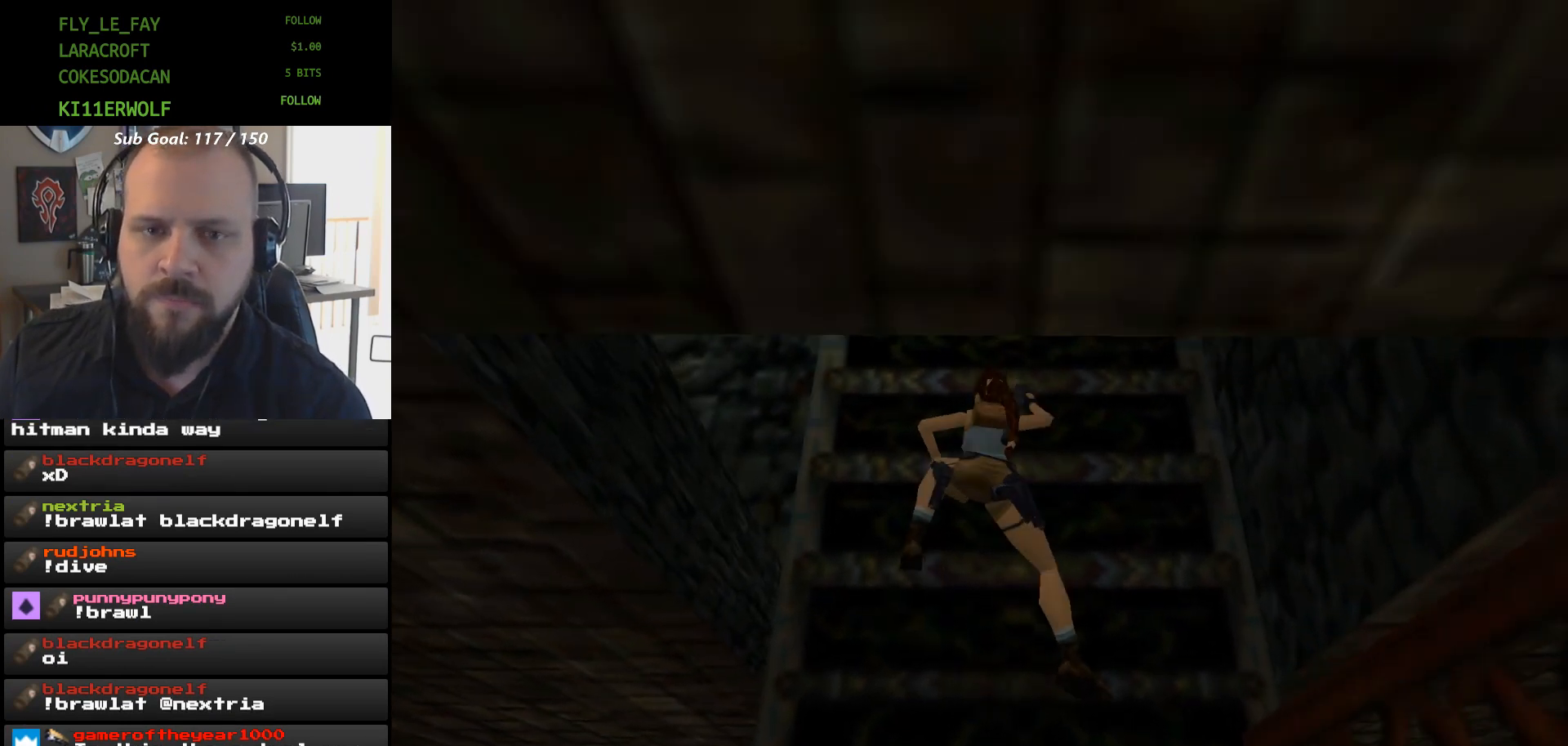
{"buttons": ["A", "DPAD_UP"], "events": []}
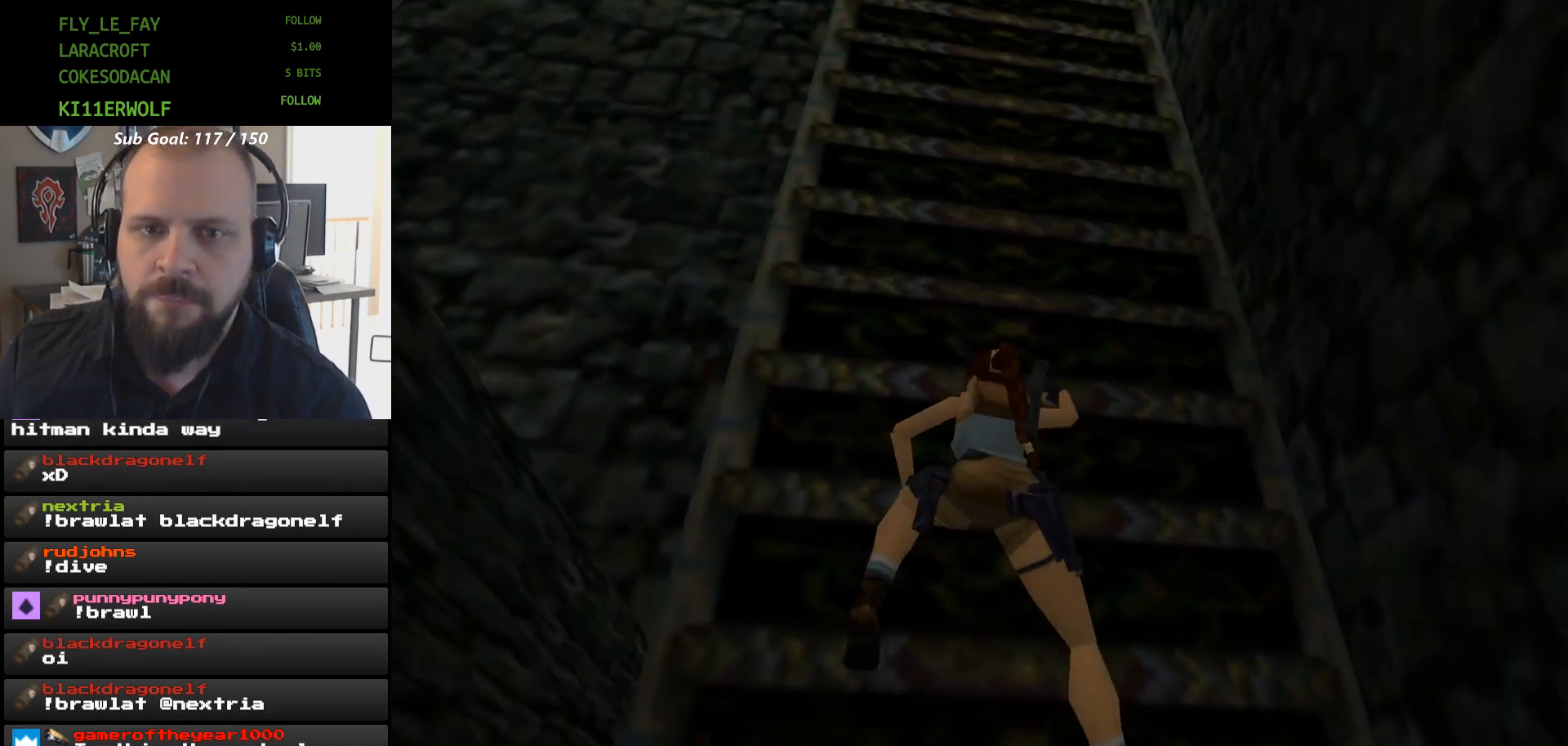
{"buttons": ["A", "DPAD_UP"], "events": []}
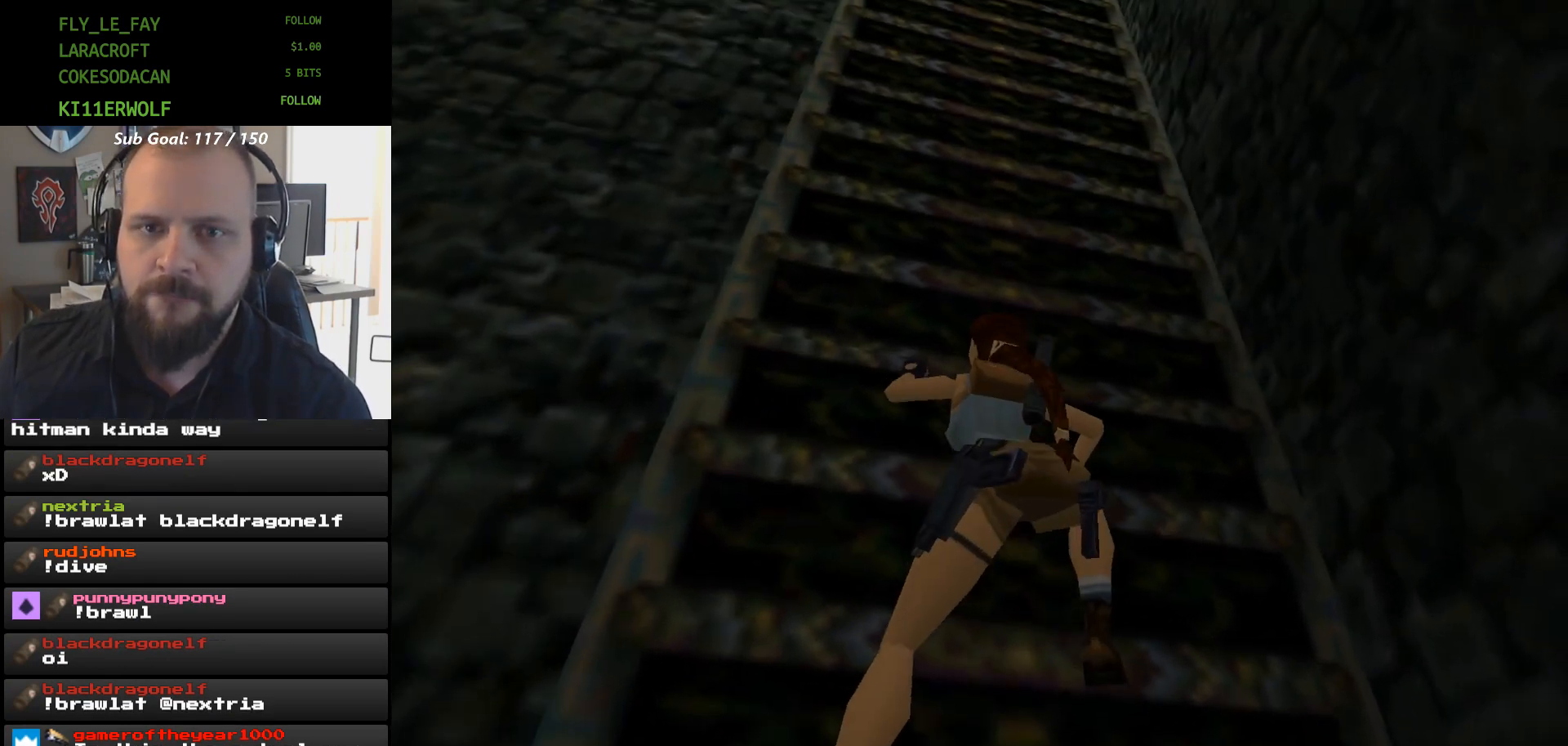
{"buttons": ["A", "DPAD_UP"], "events": []}